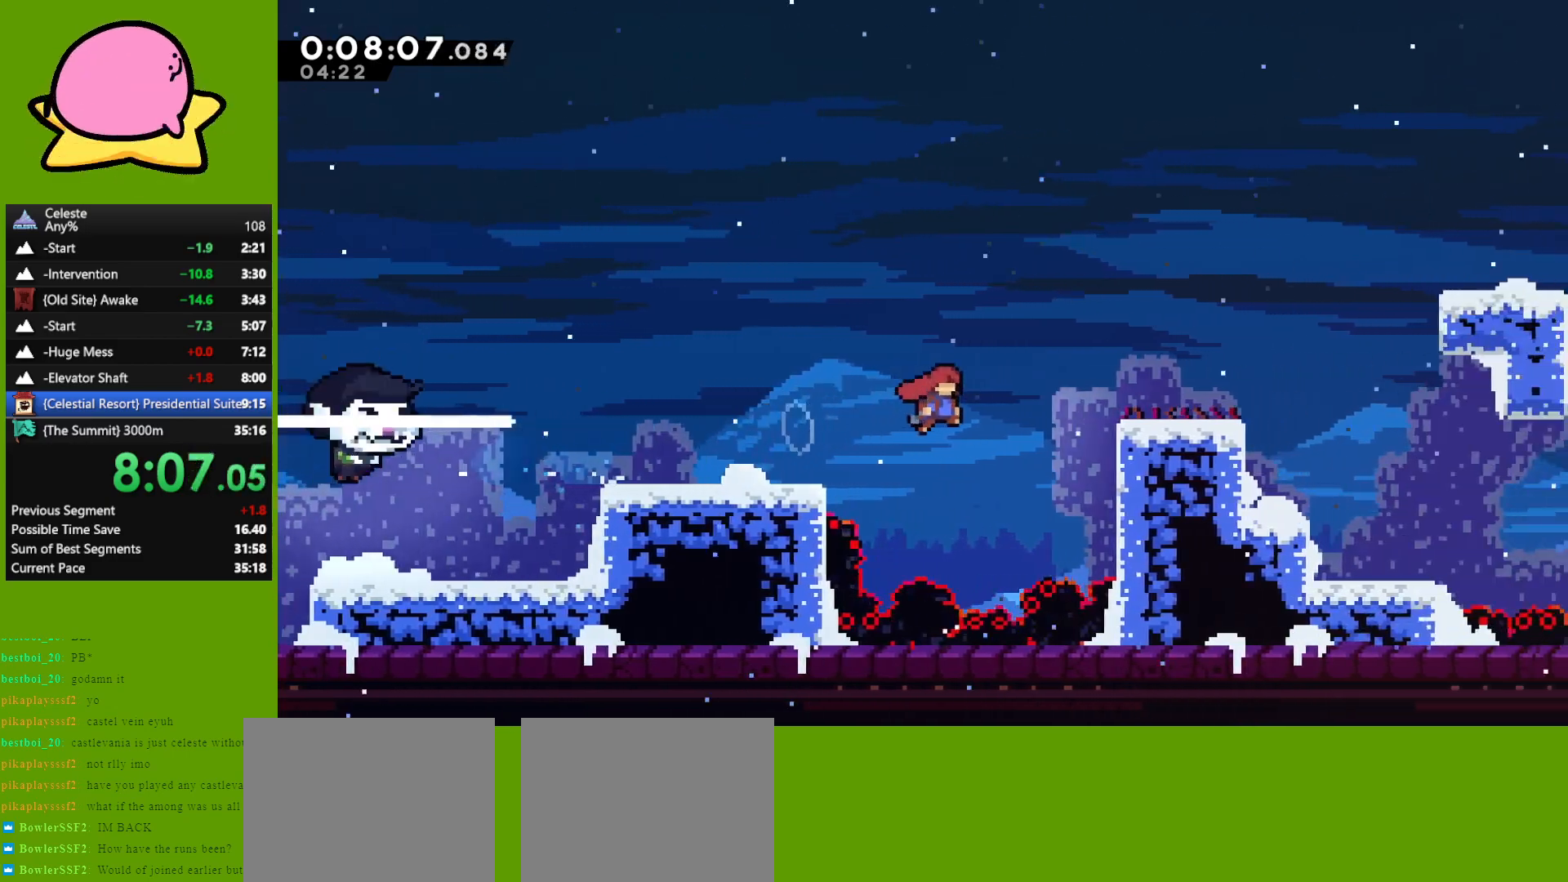
Gameplay with keyboard; each line is a JSON object with the keys held at the frame after it. "events" lists presses ("down") and releases ("up") of "dash", "demo", "down", "grab", "jump", "left", "right" and "up" between this image and that frame as [ms after this image, input, new state], when the widget could be followed in between. No other keys are recorded. Mouse input is not recorded. Key names are as the overlay labels them; some are game actions (e.g. jump) rather than physical keys. Not read: other_keys.
{"keys": ["grab", "jump", "right"], "events": [[100, "jump", "up"], [200, "jump", "down"]]}
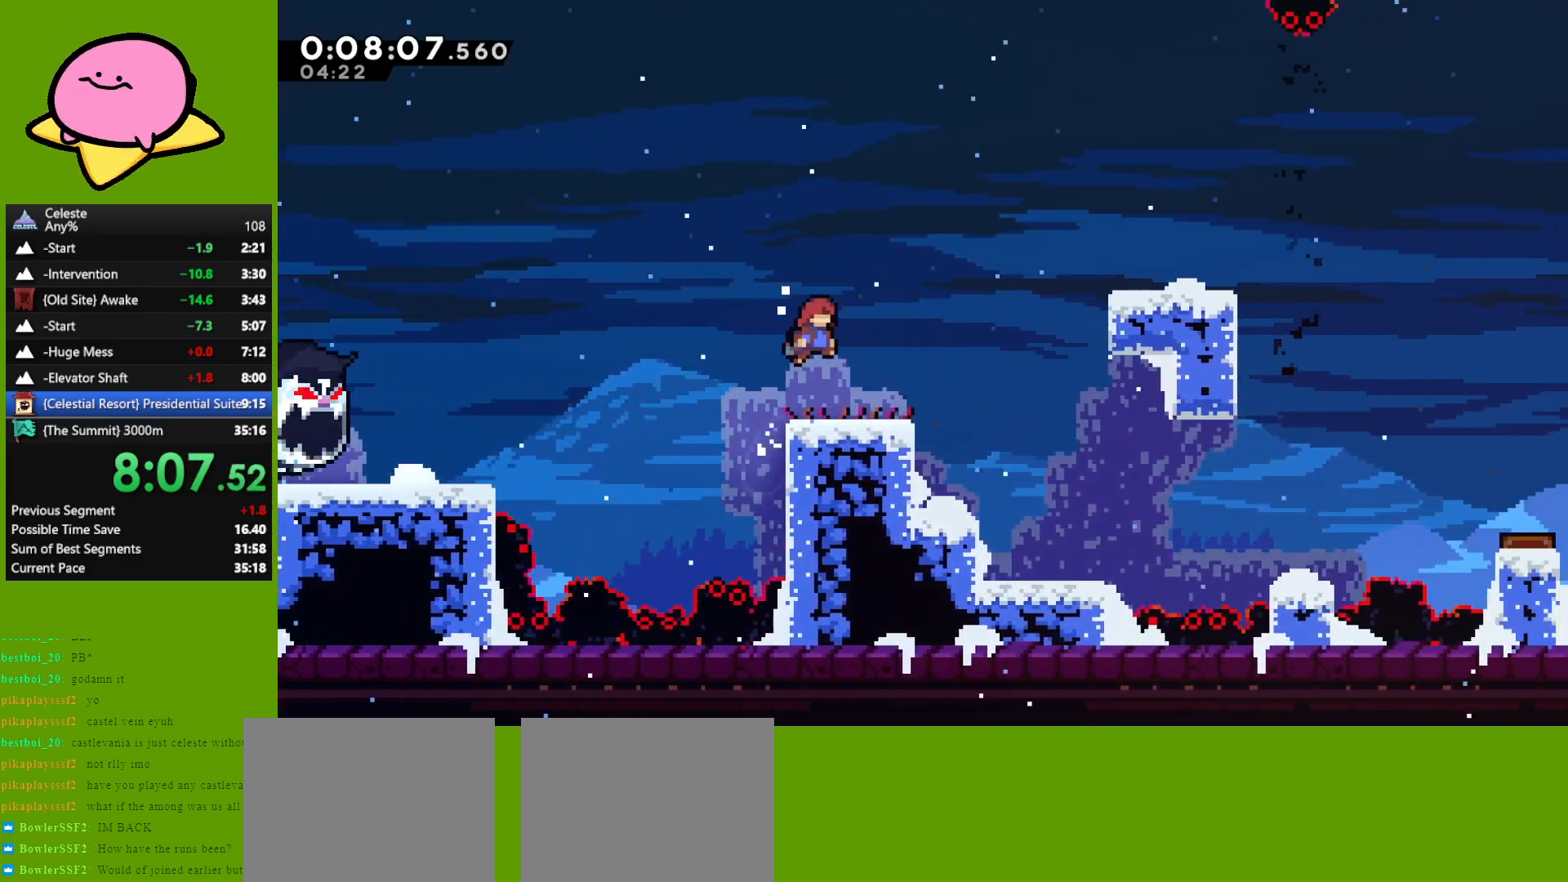
{"keys": ["dash", "grab", "right", "up"], "events": [[117, "jump", "up"], [167, "up", "down"], [217, "dash", "down"]]}
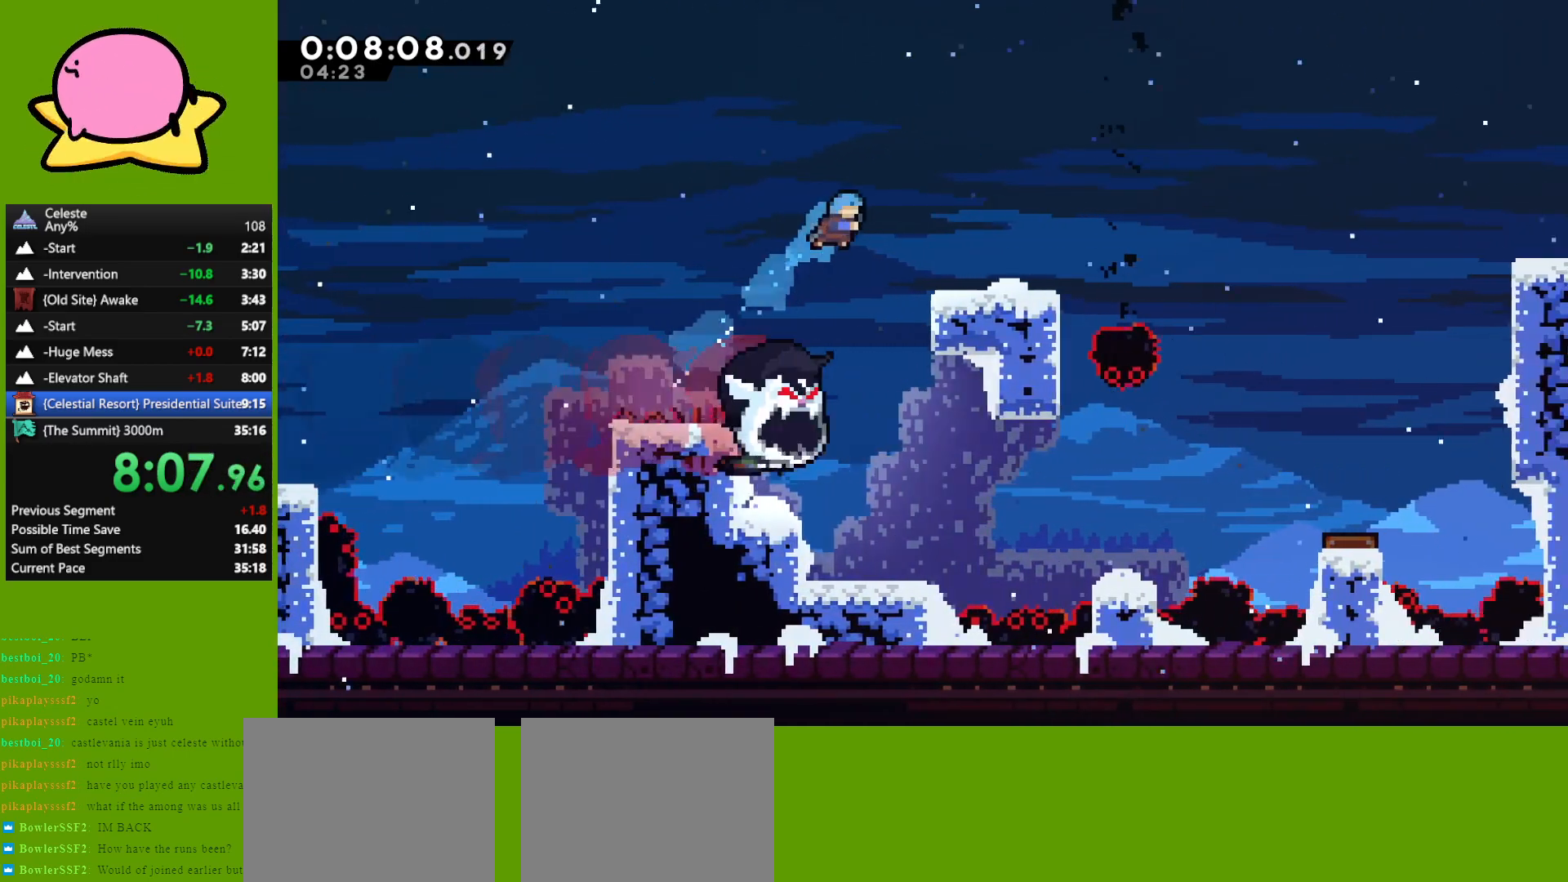
{"keys": ["down", "right"], "events": [[33, "dash", "up"], [233, "grab", "up"], [233, "up", "up"], [267, "right", "up"], [317, "down", "down"], [317, "right", "down"], [367, "dash", "down"], [417, "dash", "up"]]}
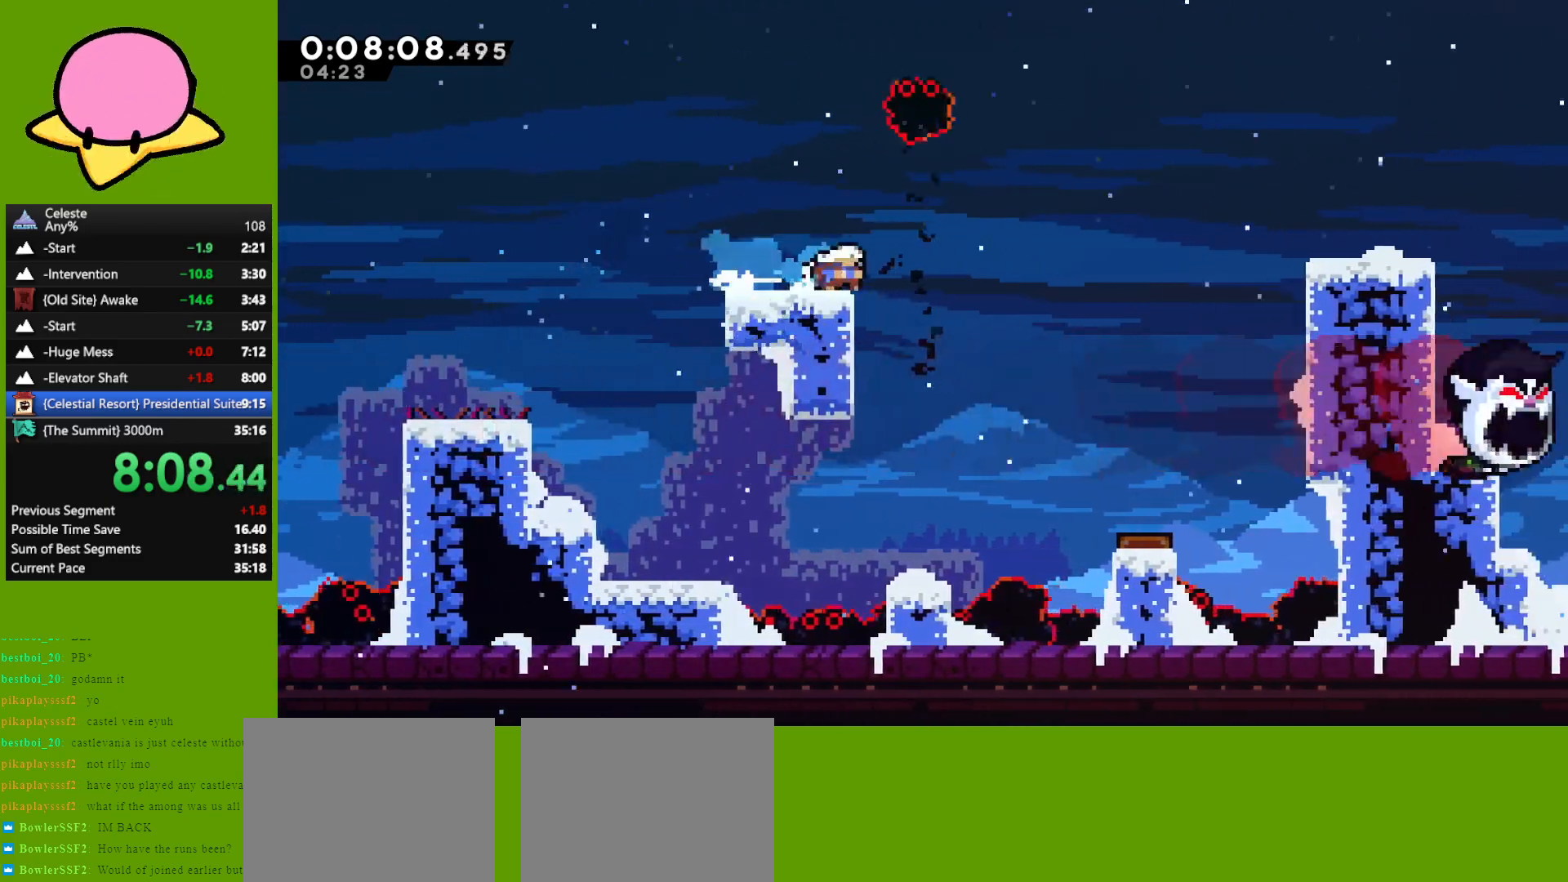
{"keys": ["dash", "down", "right"], "events": [[17, "down", "up"], [67, "jump", "down"], [383, "jump", "up"], [467, "dash", "down"], [467, "down", "down"]]}
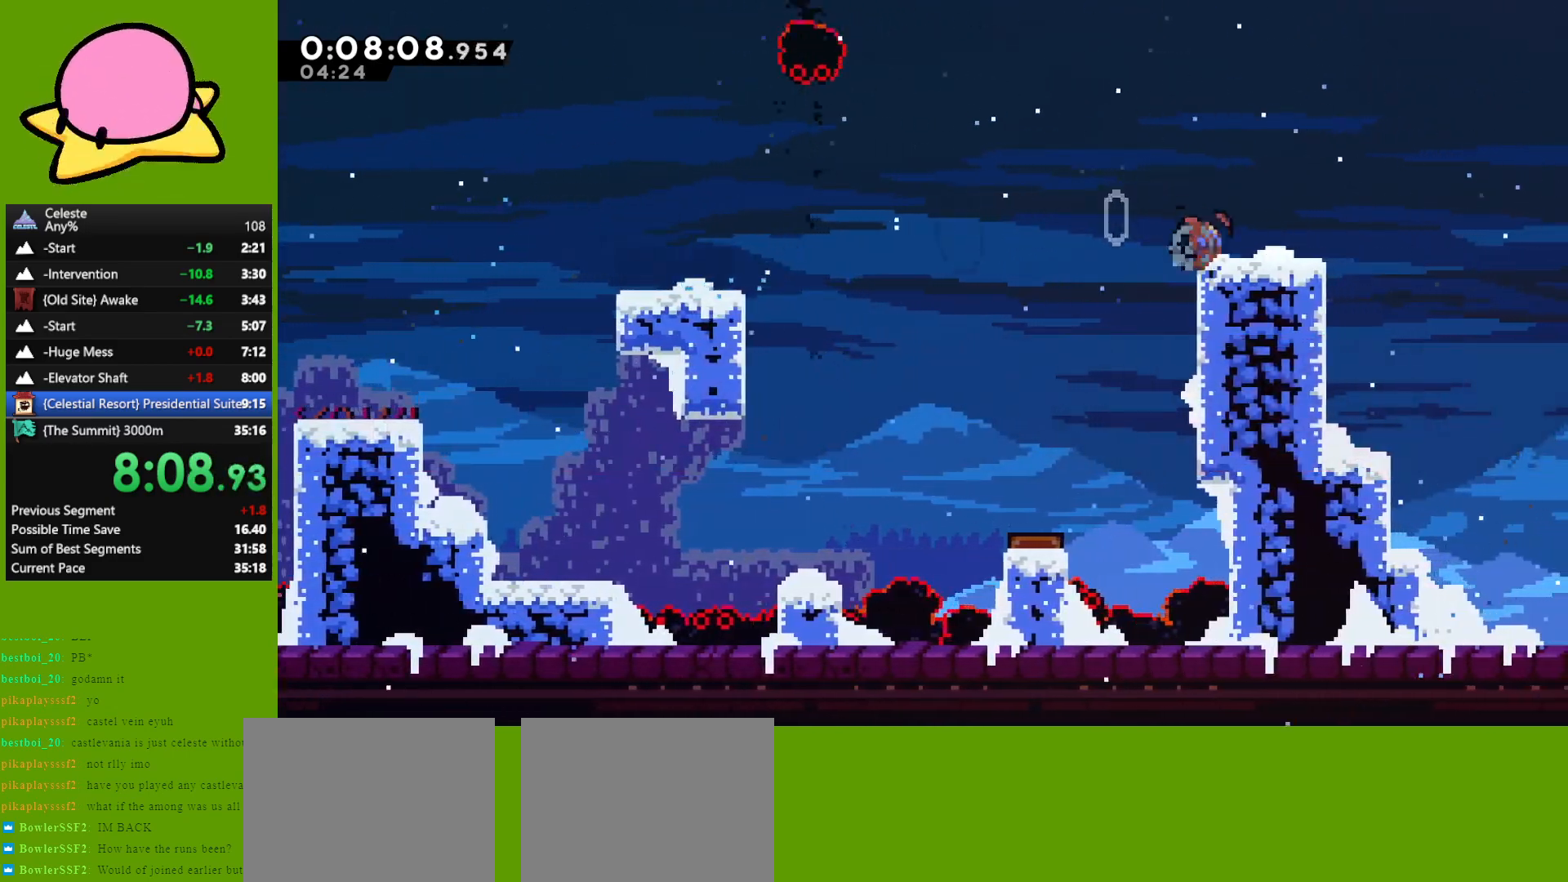
{"keys": ["jump", "right"], "events": [[33, "dash", "up"], [167, "jump", "down"], [250, "down", "up"]]}
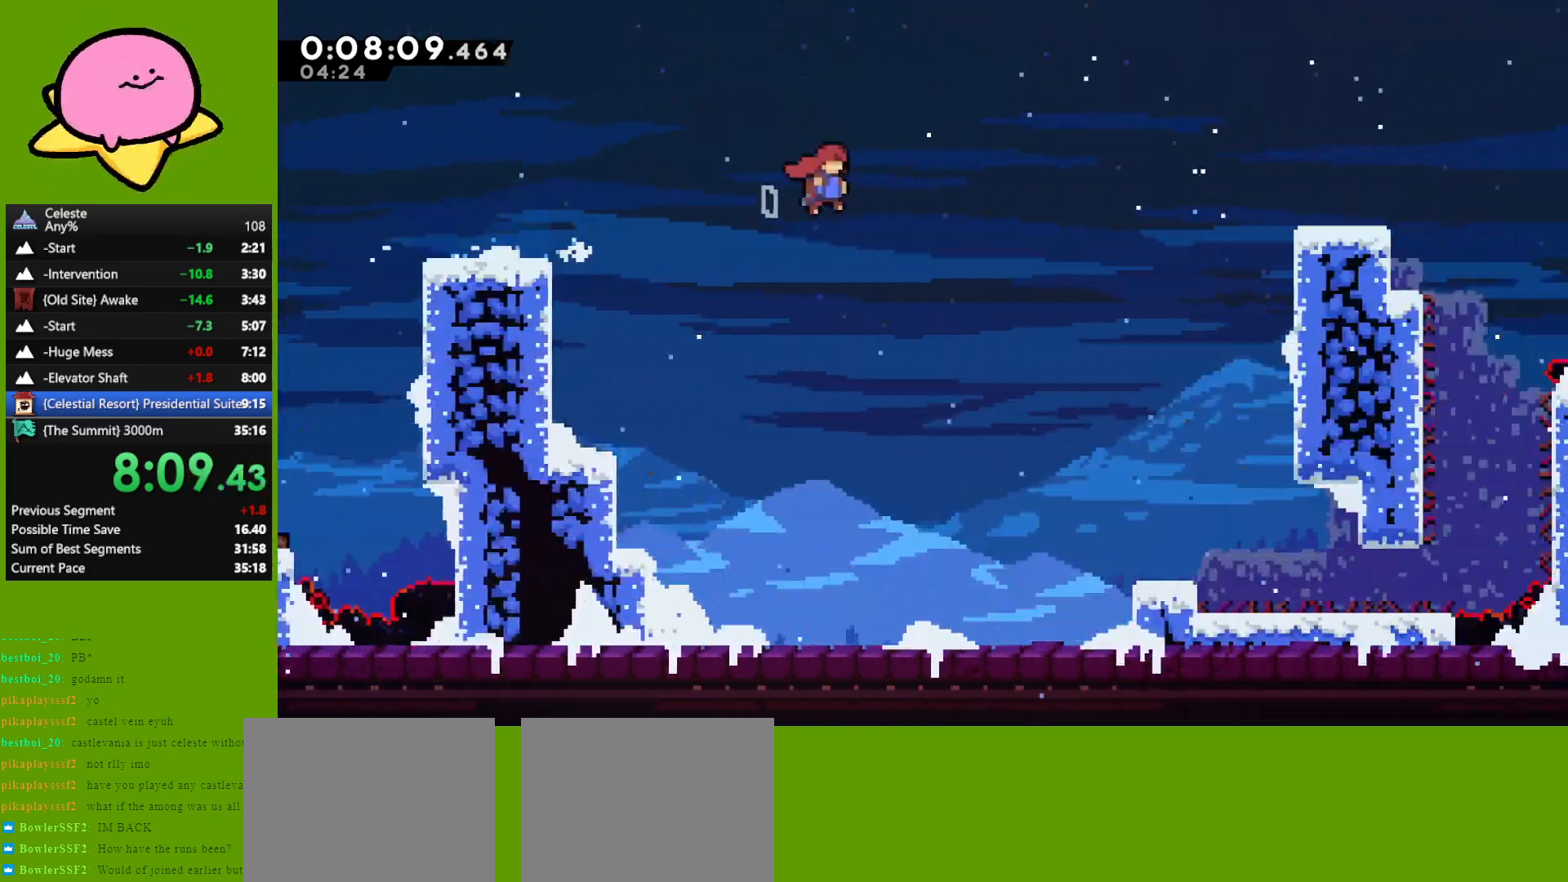
{"keys": ["right"], "events": [[367, "jump", "up"], [467, "jump", "down"], [500, "jump", "up"]]}
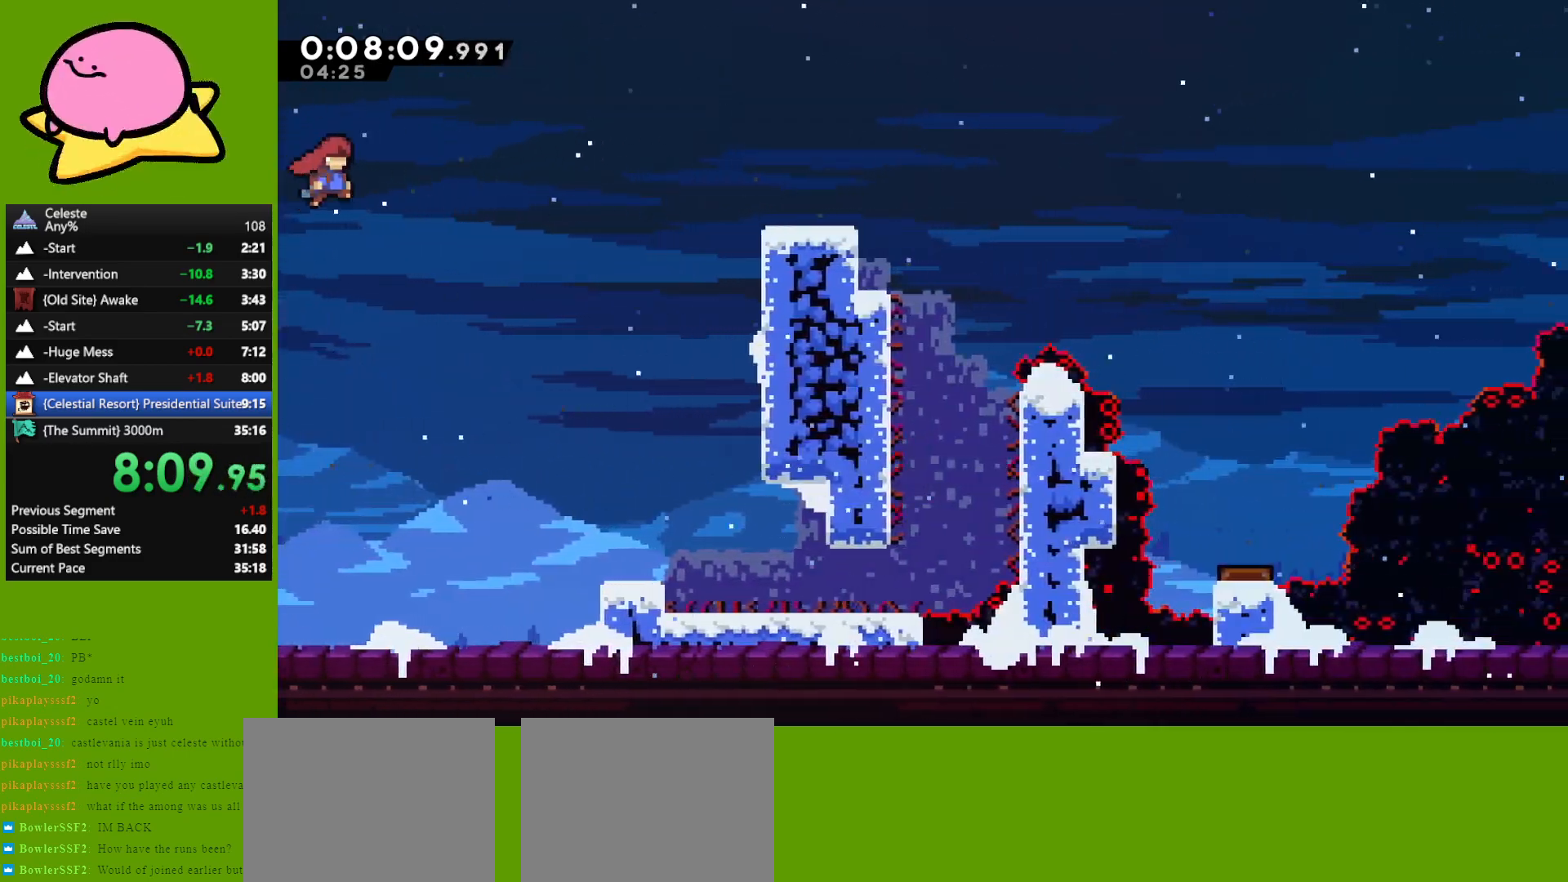
{"keys": ["grab", "right"], "events": [[283, "dash", "down"], [333, "grab", "down"], [433, "dash", "up"]]}
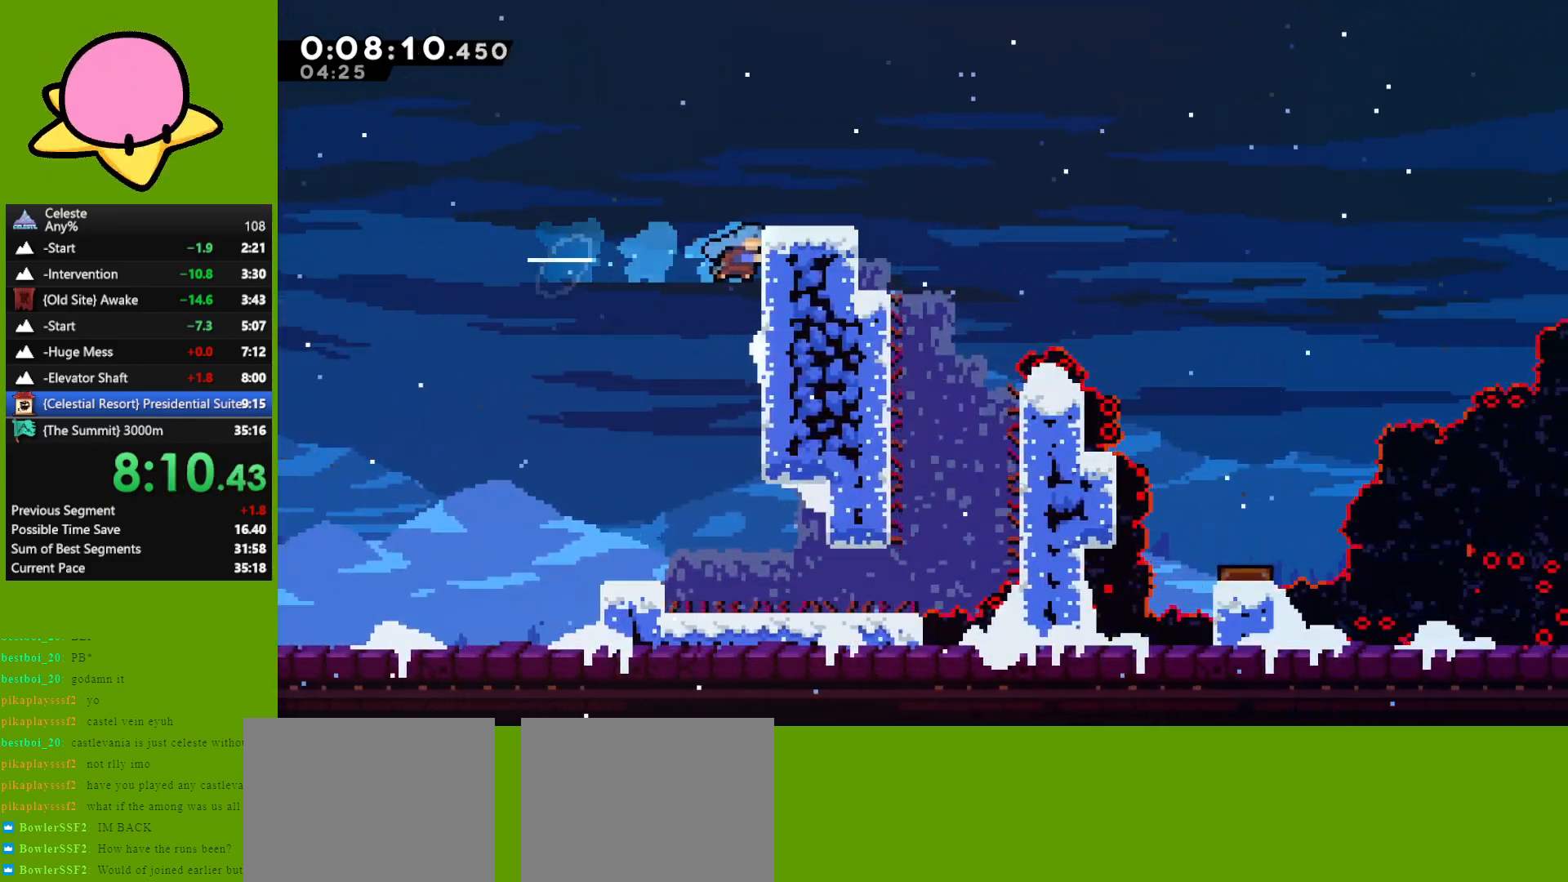
{"keys": ["dash", "down", "right"], "events": [[33, "up", "down"], [83, "jump", "down"], [200, "grab", "up"], [200, "jump", "up"], [250, "up", "up"], [300, "right", "up"], [500, "dash", "down"], [500, "down", "down"], [500, "right", "down"]]}
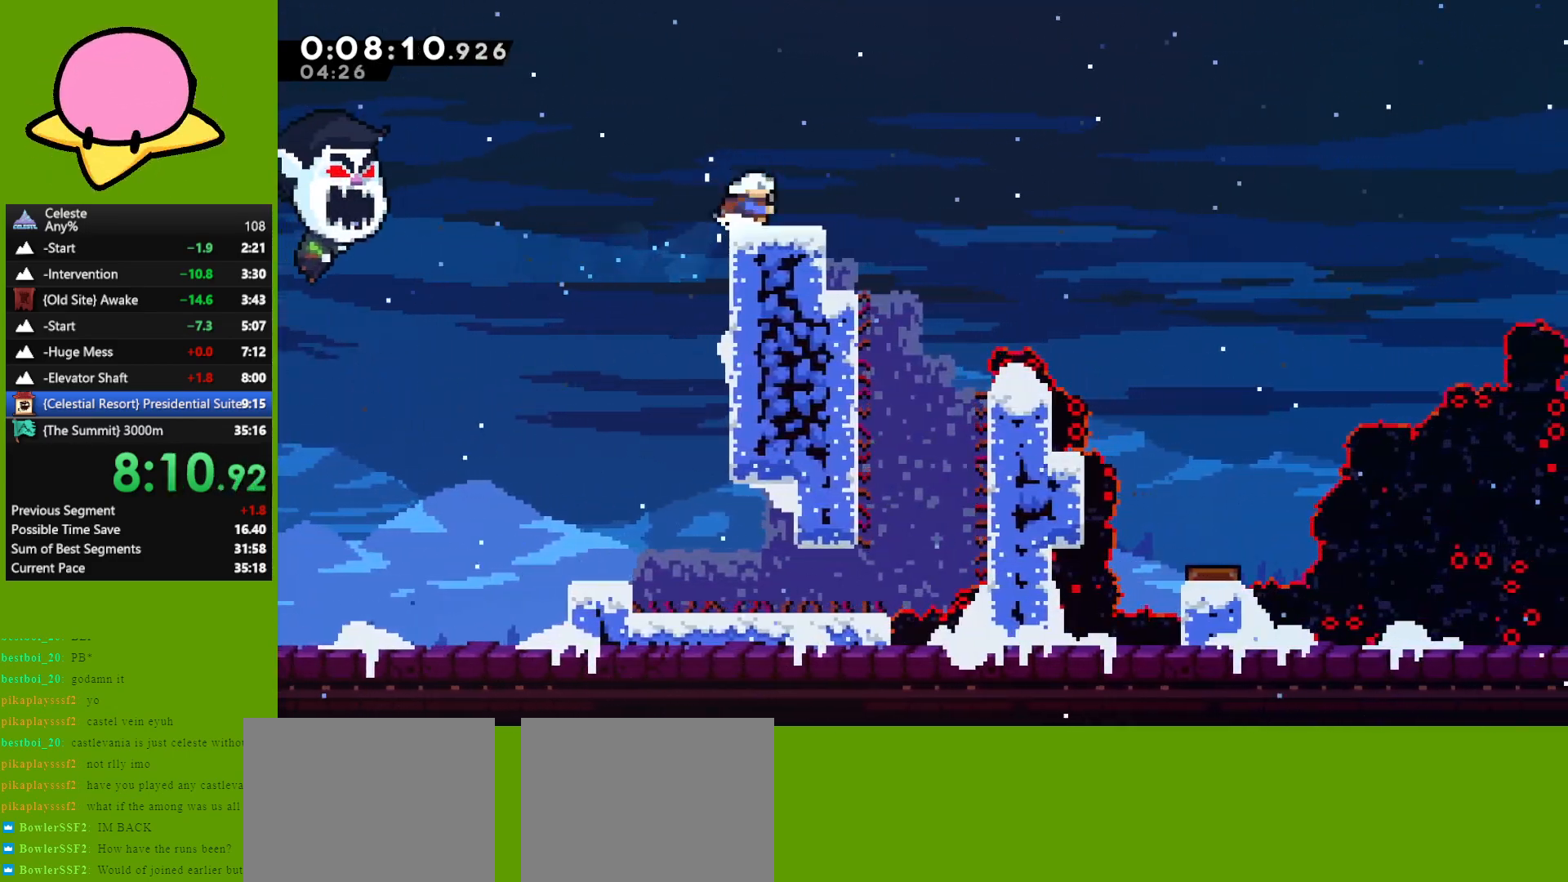
{"keys": ["right"], "events": [[50, "dash", "up"], [167, "jump", "down"], [267, "down", "up"], [433, "jump", "up"]]}
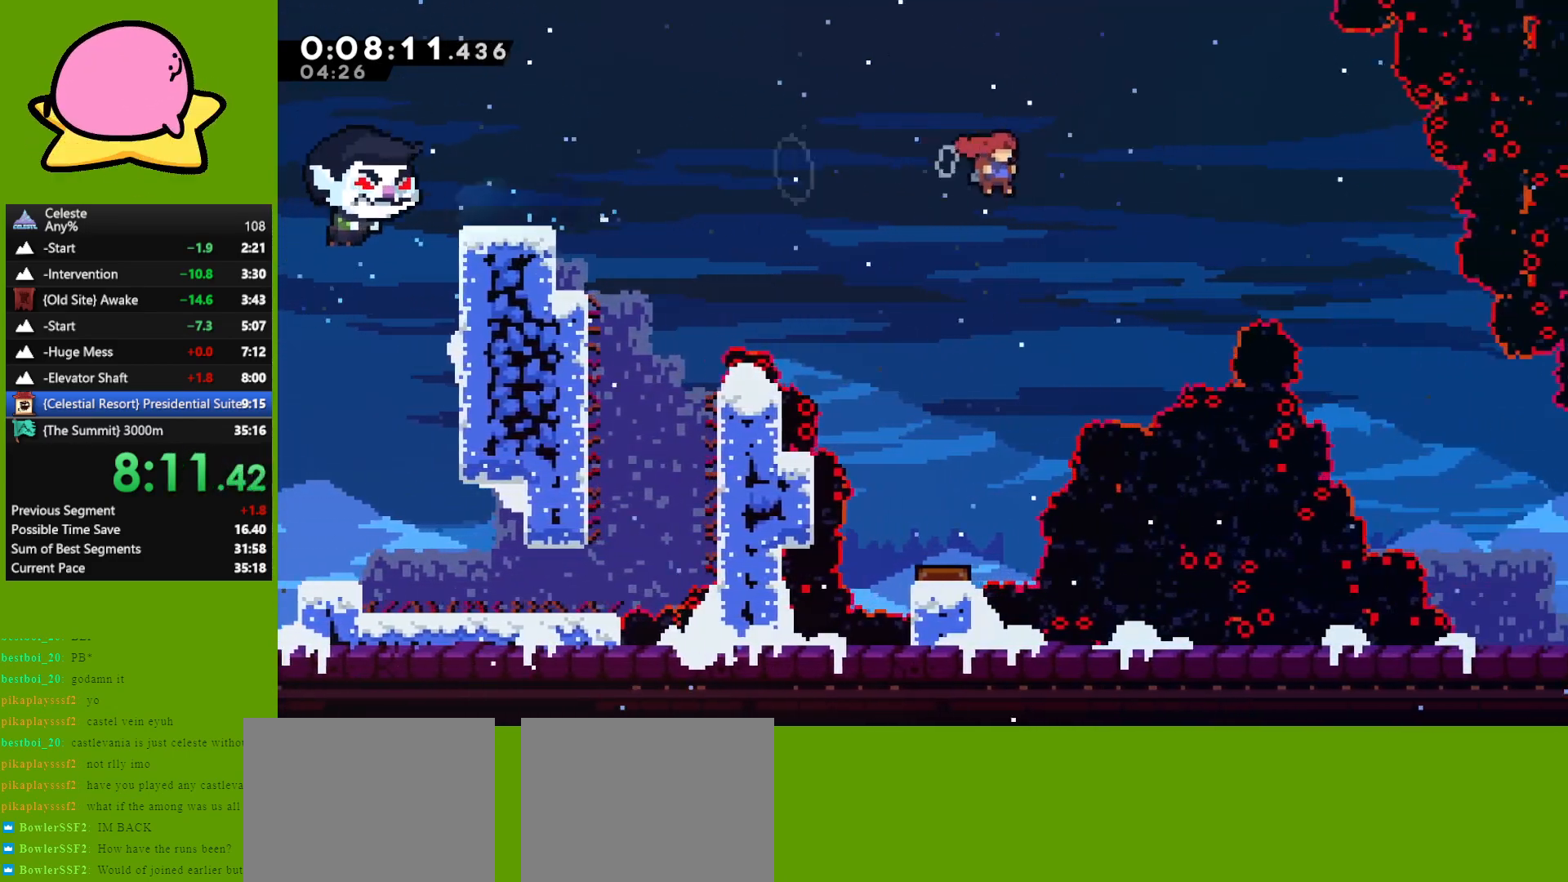
{"keys": ["down", "right"], "events": [[167, "dash", "down"], [250, "dash", "up"], [450, "down", "down"]]}
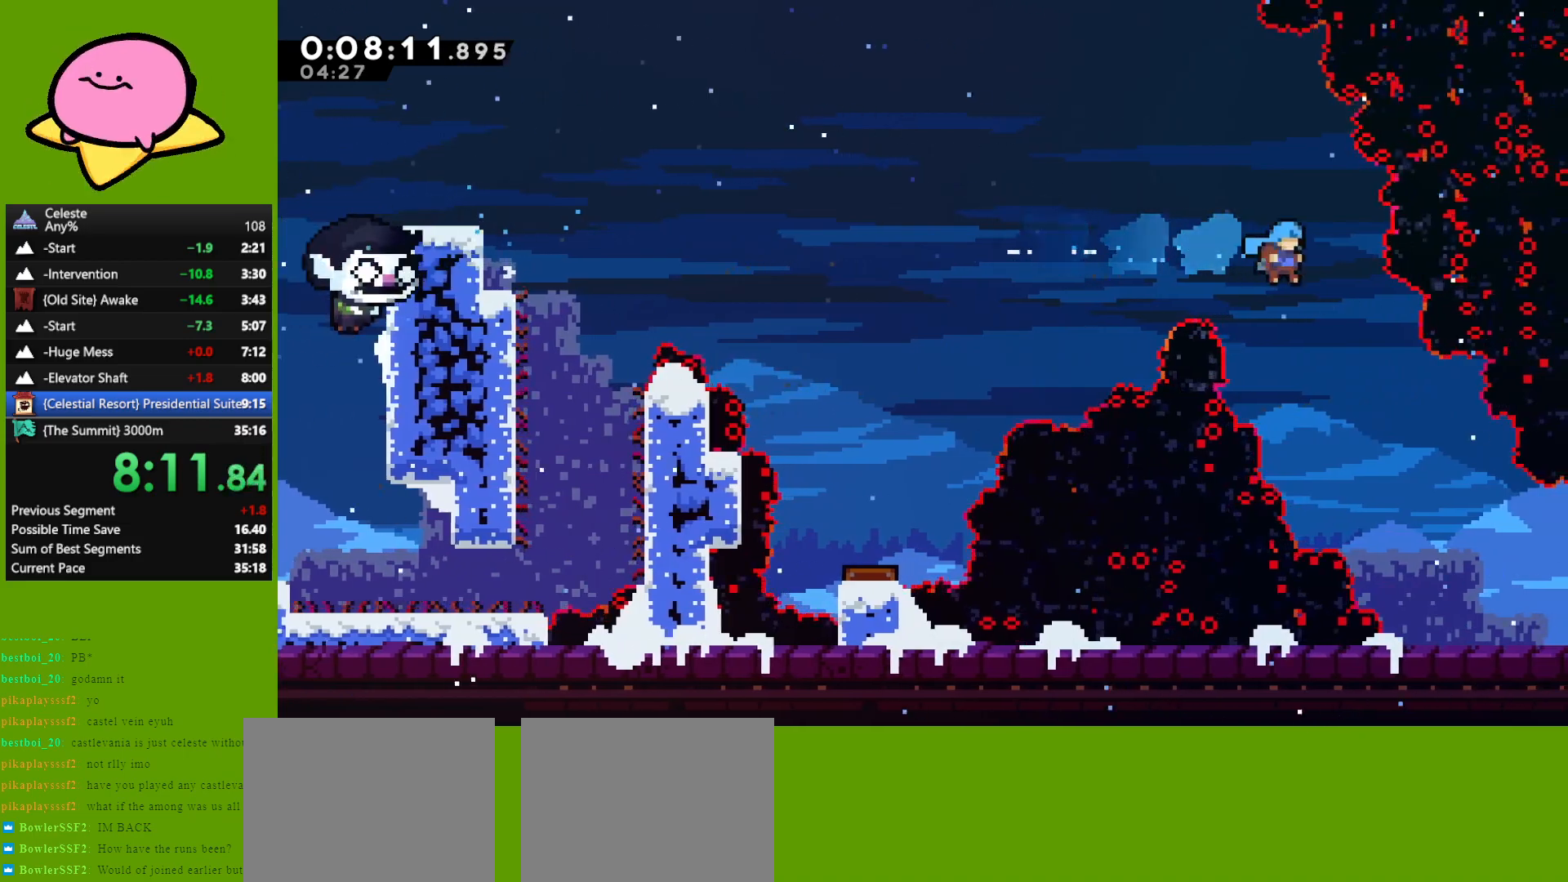
{"keys": ["down", "right"], "events": []}
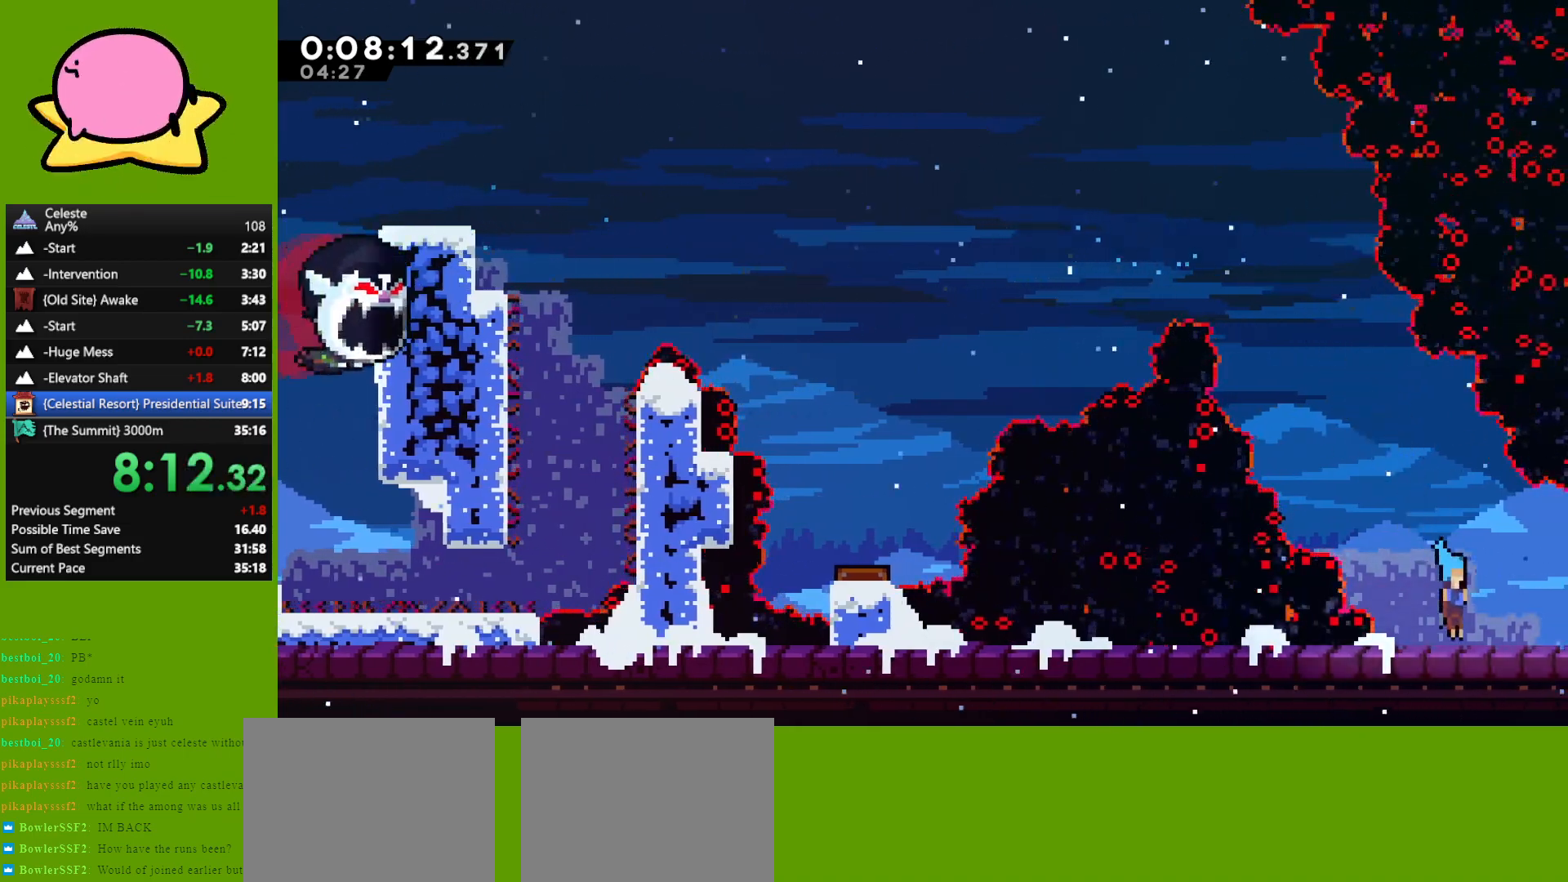
{"keys": ["right"], "events": [[17, "dash", "down"], [17, "jump", "down"], [117, "dash", "up"], [117, "jump", "up"], [233, "down", "up"]]}
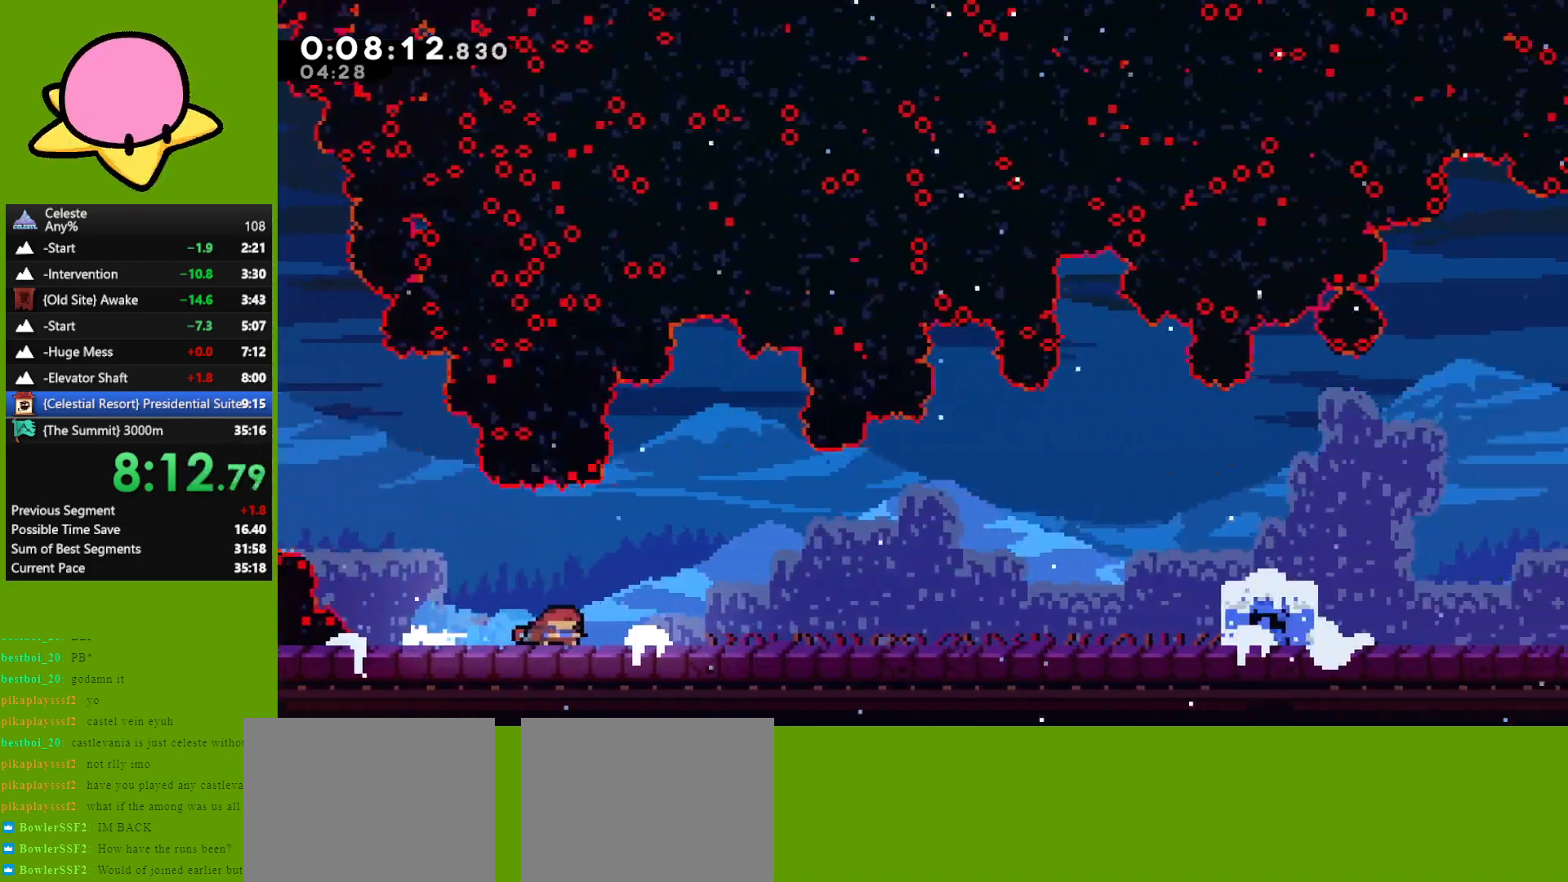
{"keys": ["jump", "right"], "events": [[400, "jump", "down"]]}
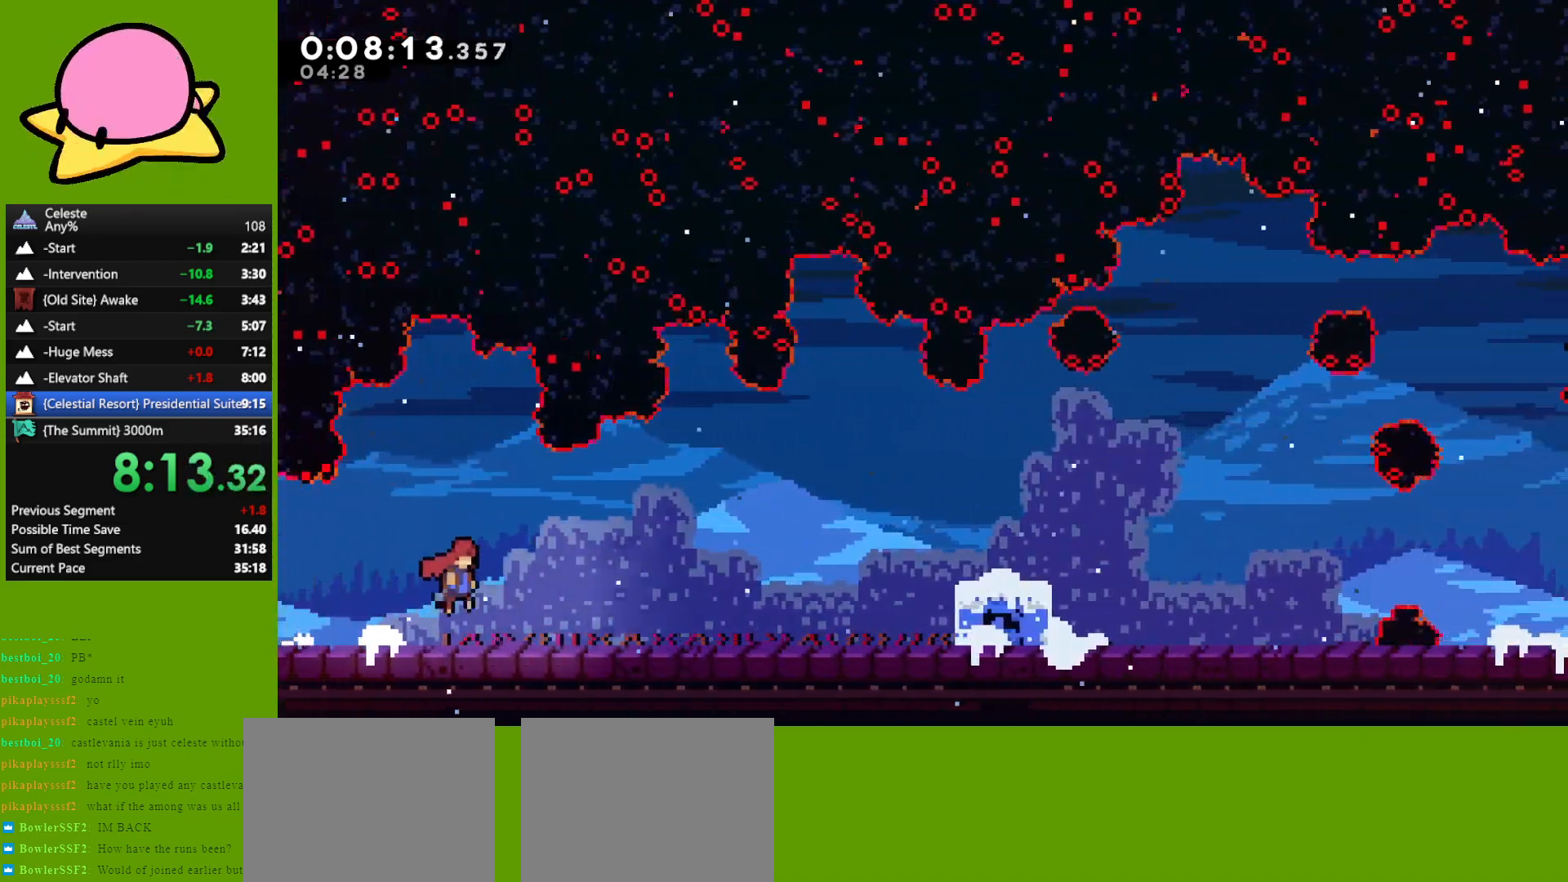
{"keys": [], "events": [[50, "jump", "up"], [83, "dash", "down"], [83, "down", "down"], [133, "dash", "up"], [183, "jump", "down"], [283, "jump", "up"], [367, "down", "up"], [417, "right", "up"]]}
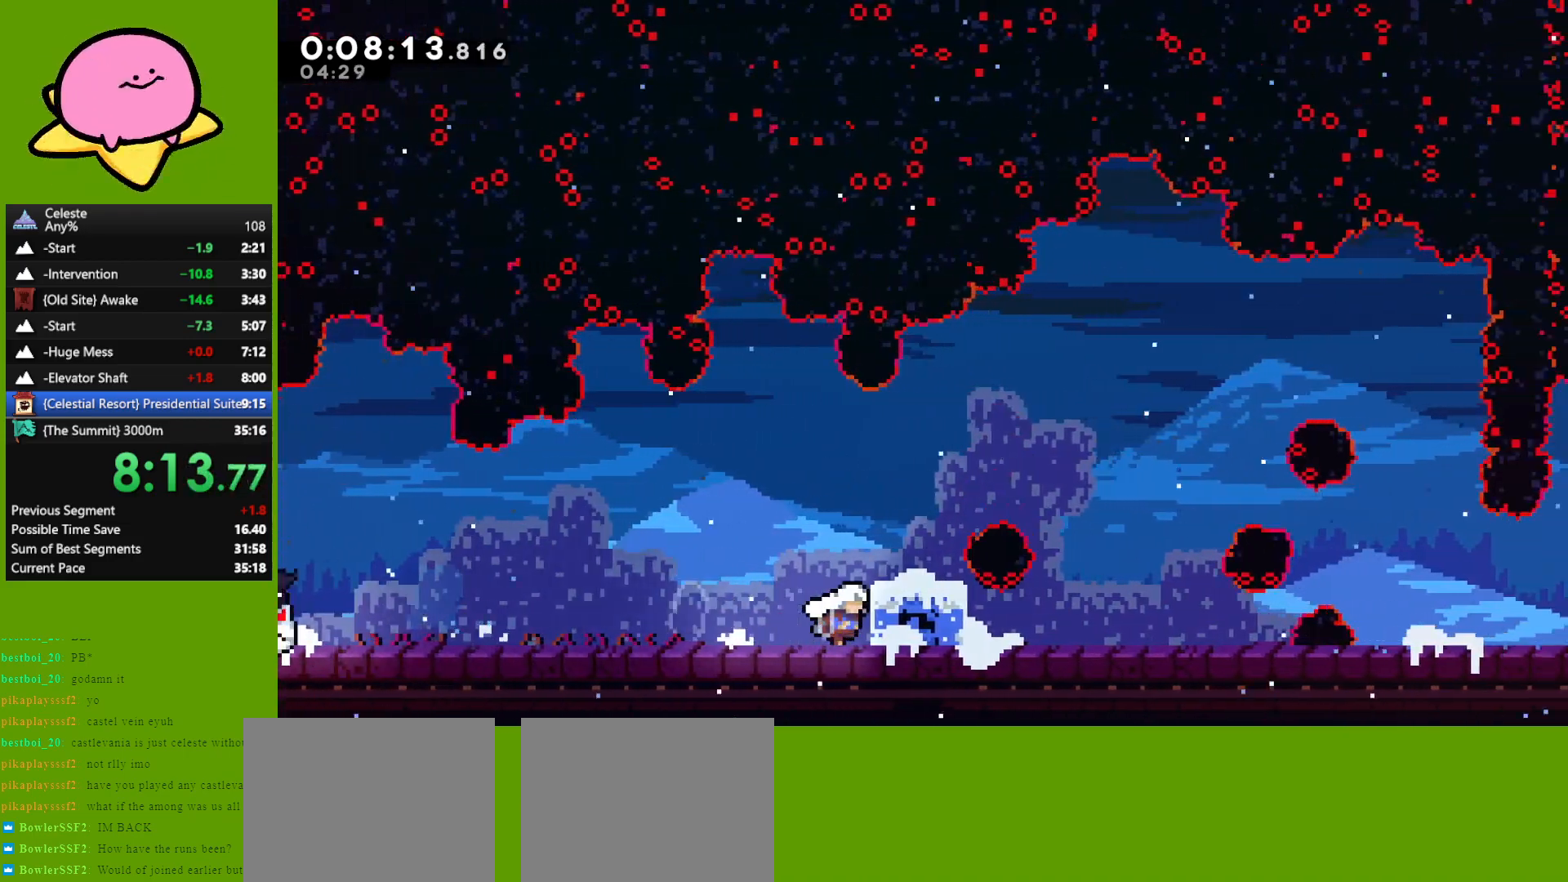
{"keys": ["jump", "right"], "events": [[50, "jump", "down"], [150, "right", "down"], [200, "down", "down"], [250, "dash", "down"], [250, "jump", "up"], [333, "dash", "up"], [433, "down", "up"], [433, "jump", "down"]]}
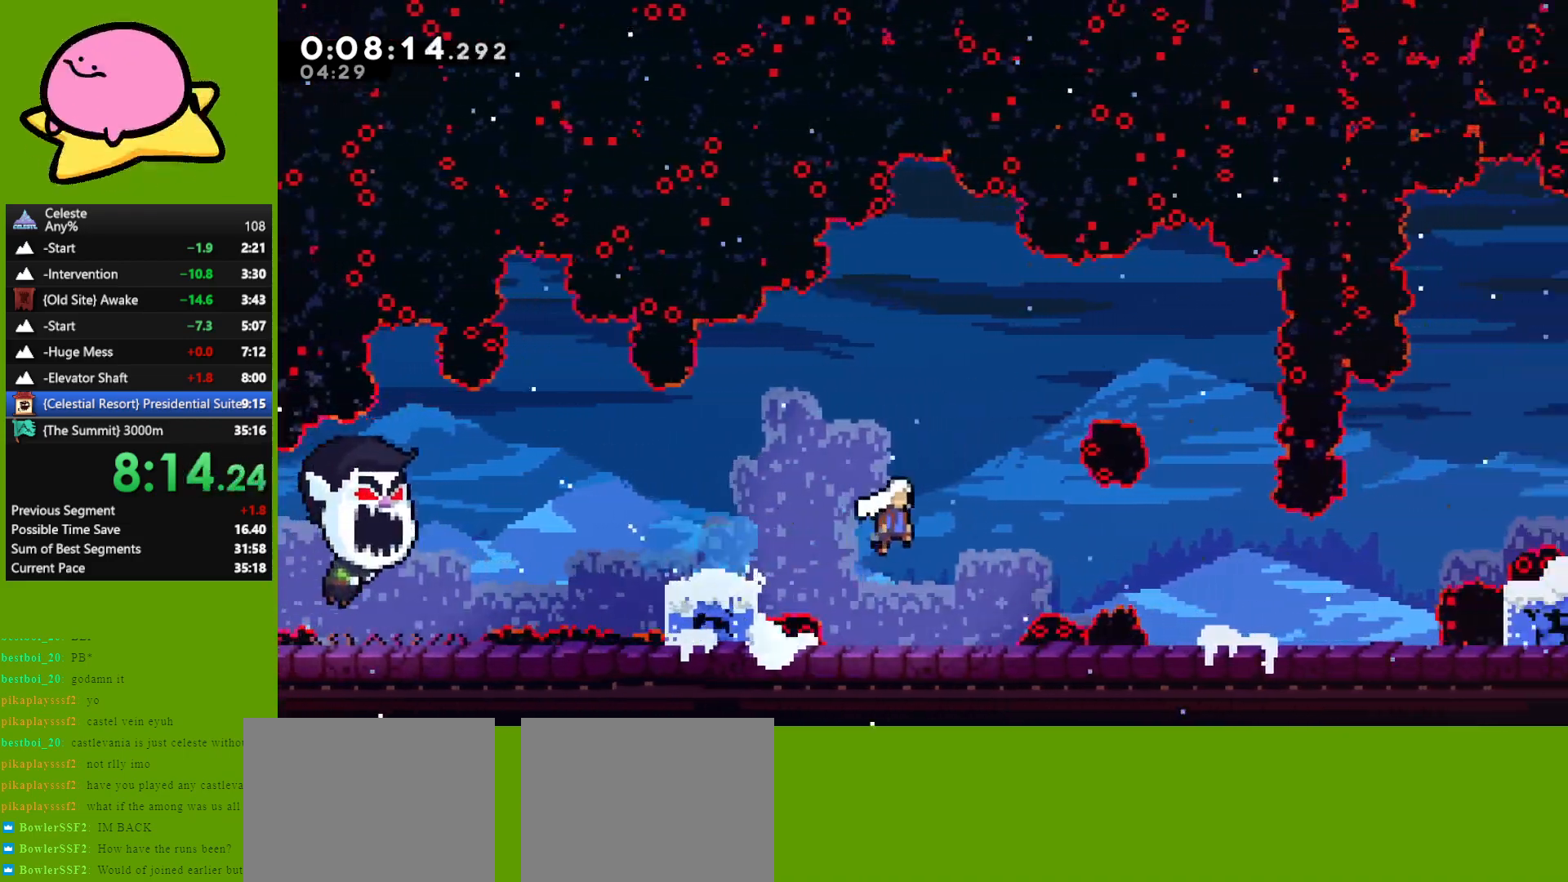
{"keys": ["jump", "right"], "events": [[67, "jump", "up"], [400, "jump", "down"]]}
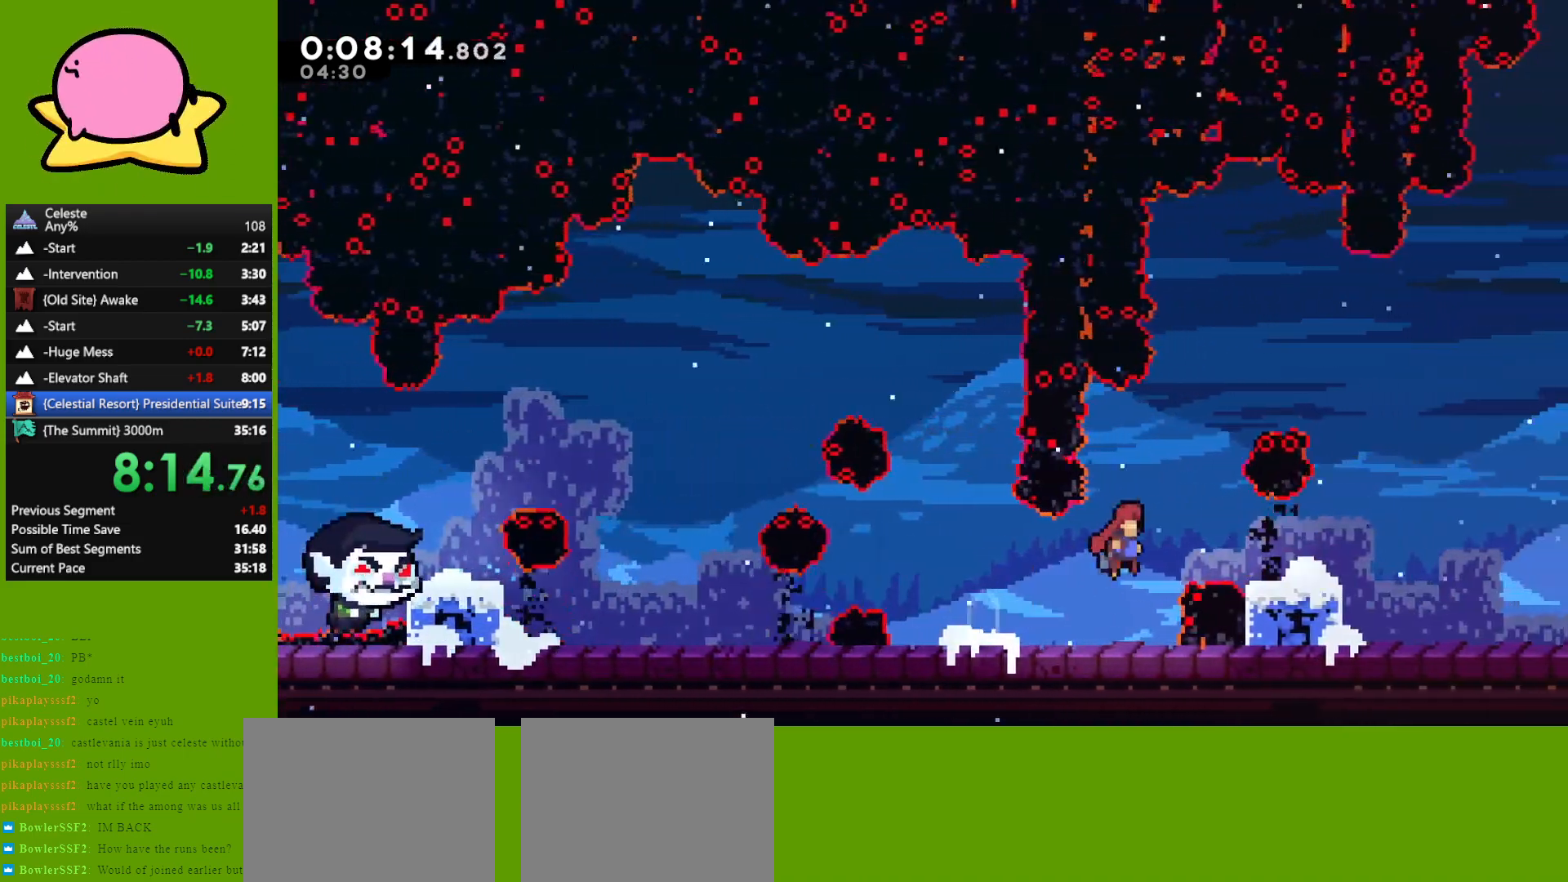
{"keys": ["dash", "down", "right"], "events": [[183, "dash", "down"], [183, "down", "down"], [233, "jump", "up"], [283, "dash", "up"], [367, "jump", "down"], [450, "dash", "down"], [500, "jump", "up"]]}
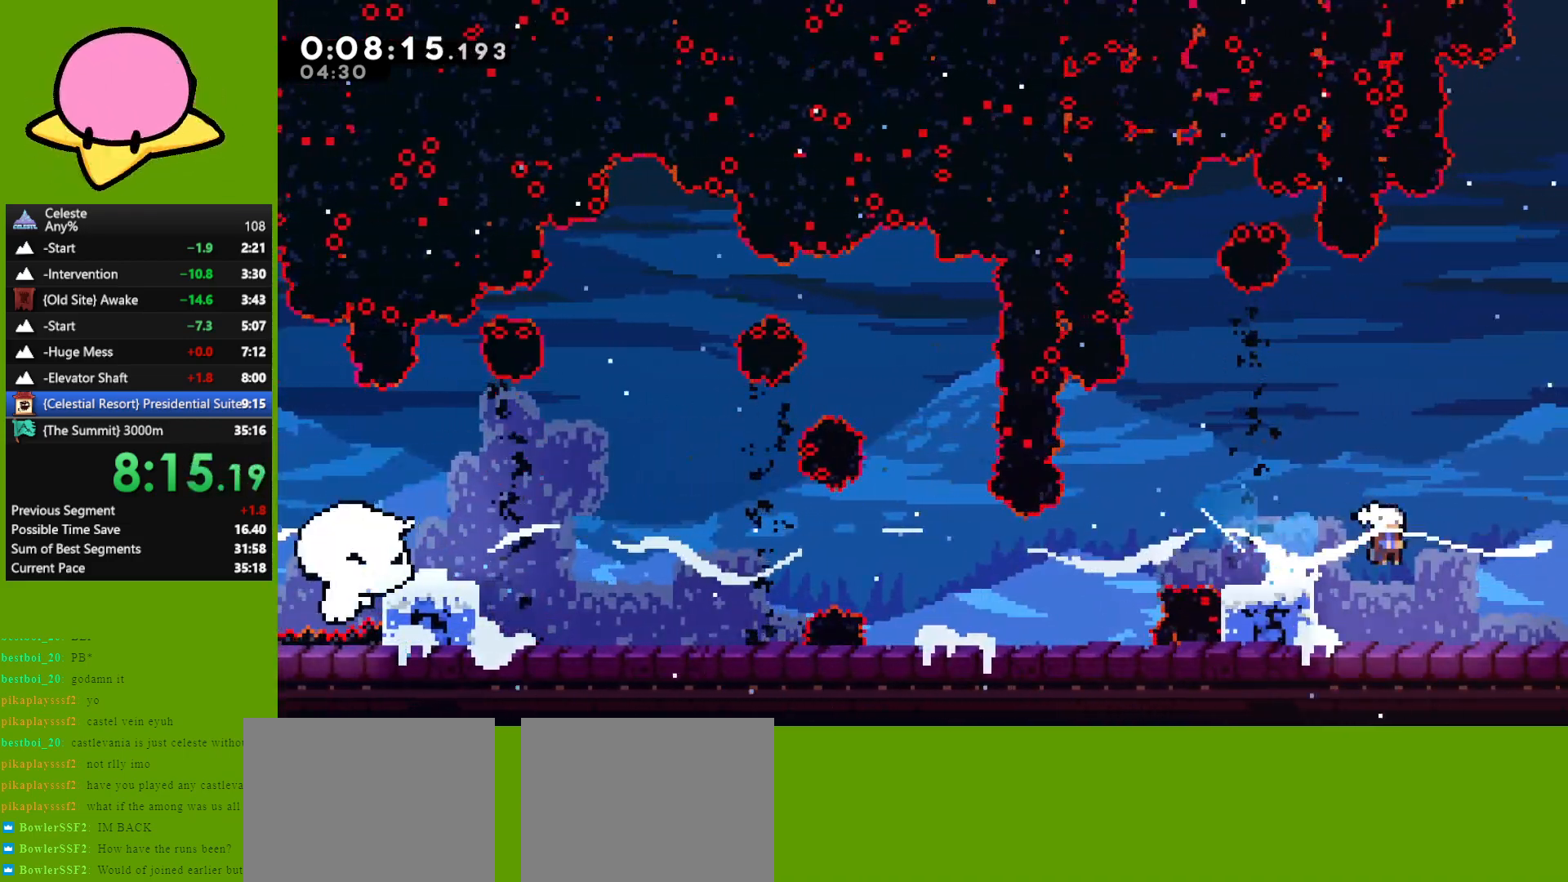
{"keys": ["right"], "events": [[100, "dash", "up"], [200, "down", "up"]]}
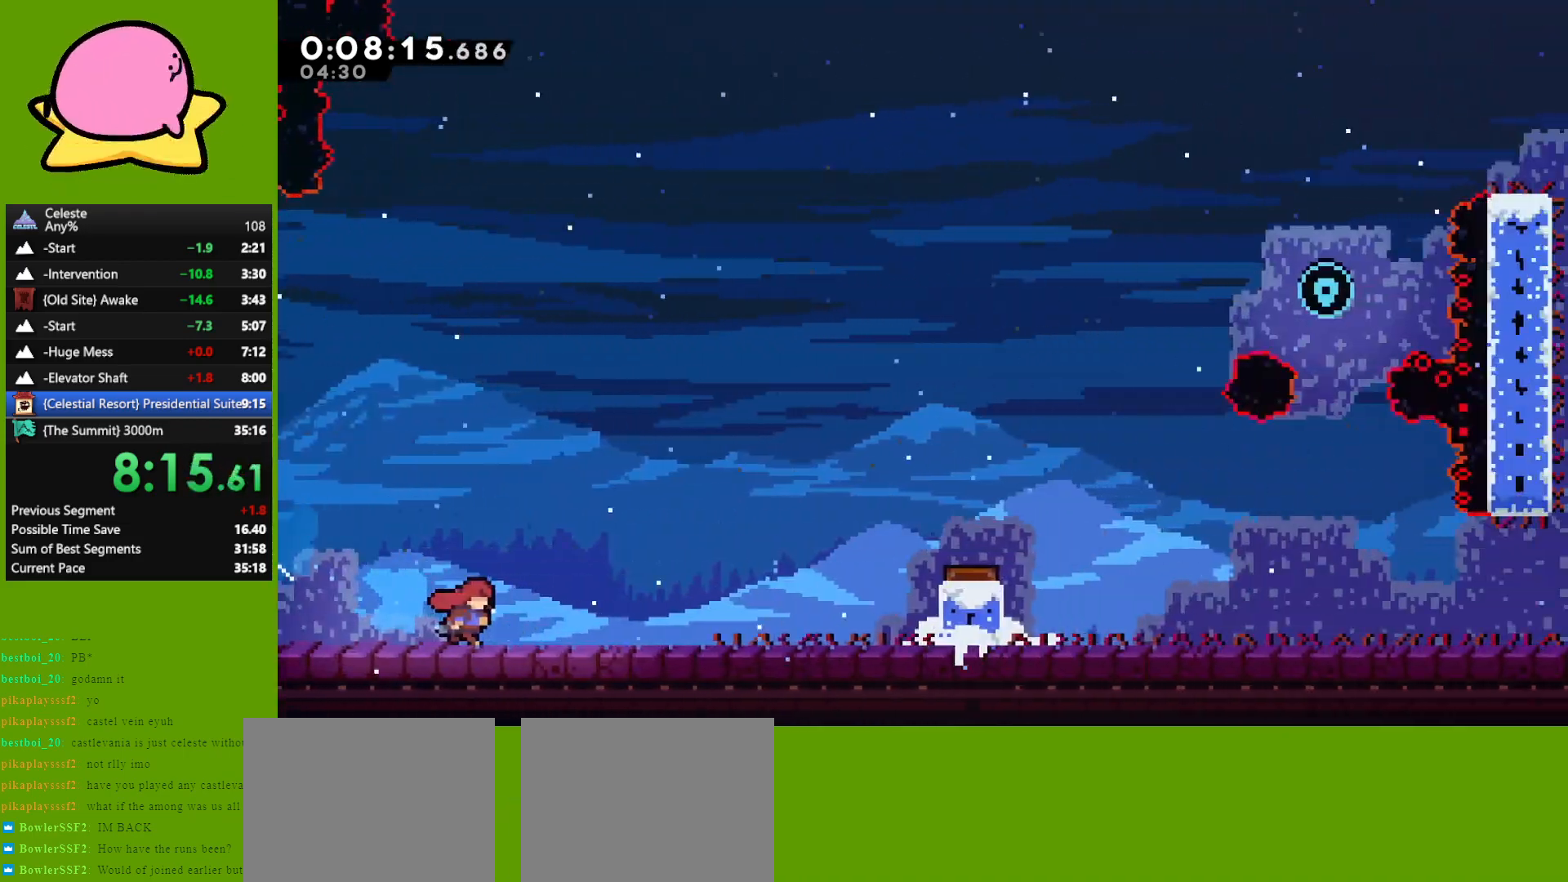
{"keys": ["jump", "right"], "events": [[400, "jump", "down"]]}
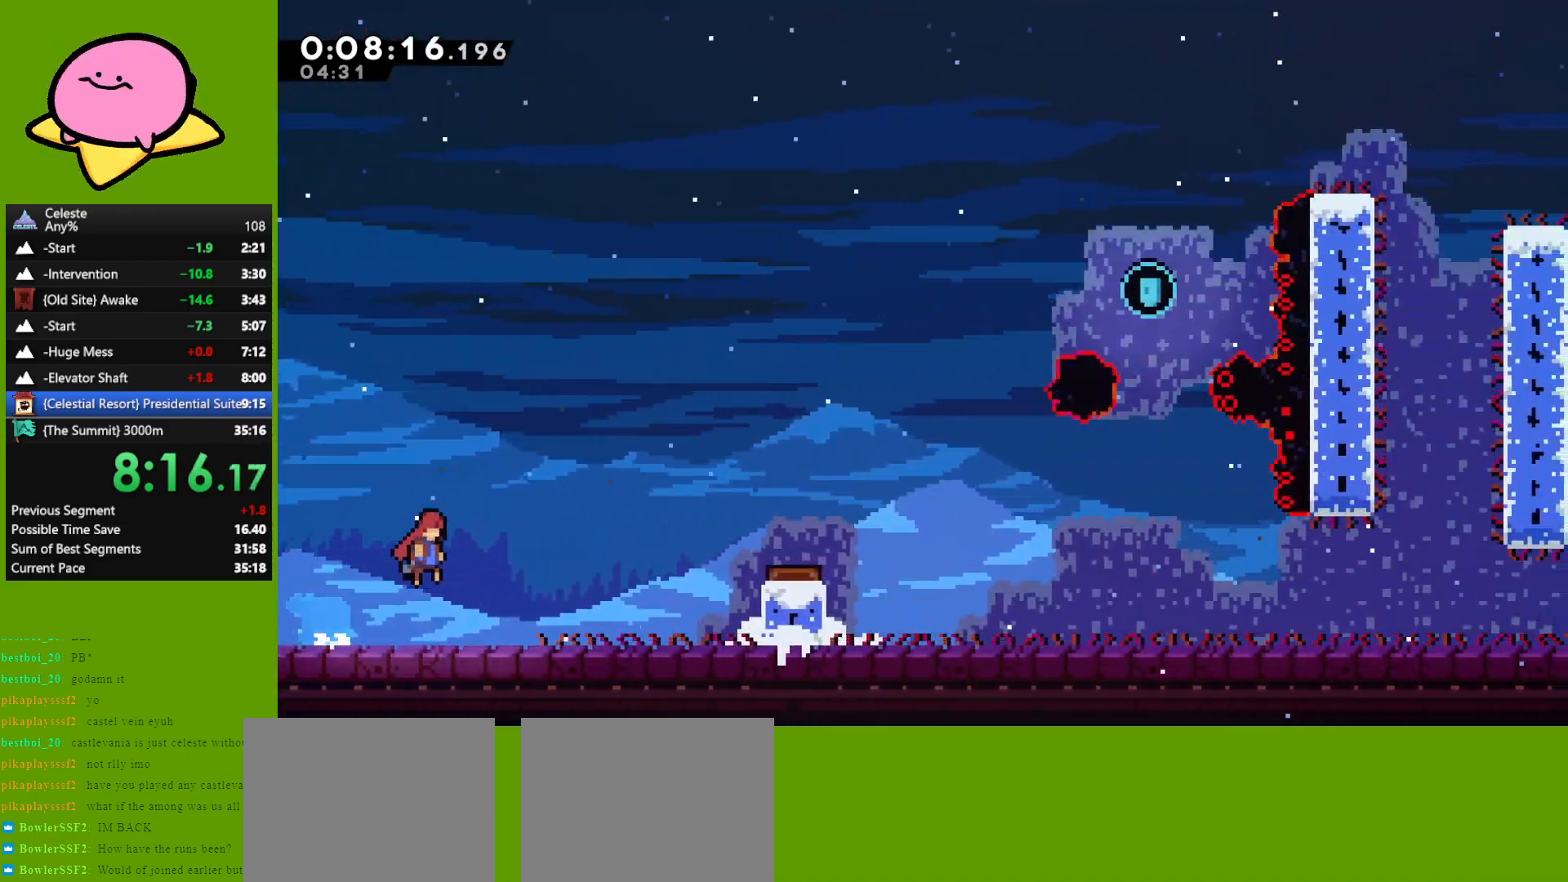
{"keys": ["grab", "right", "up"], "events": [[33, "jump", "up"], [83, "dash", "down"], [133, "grab", "down"], [217, "dash", "up"], [500, "up", "down"]]}
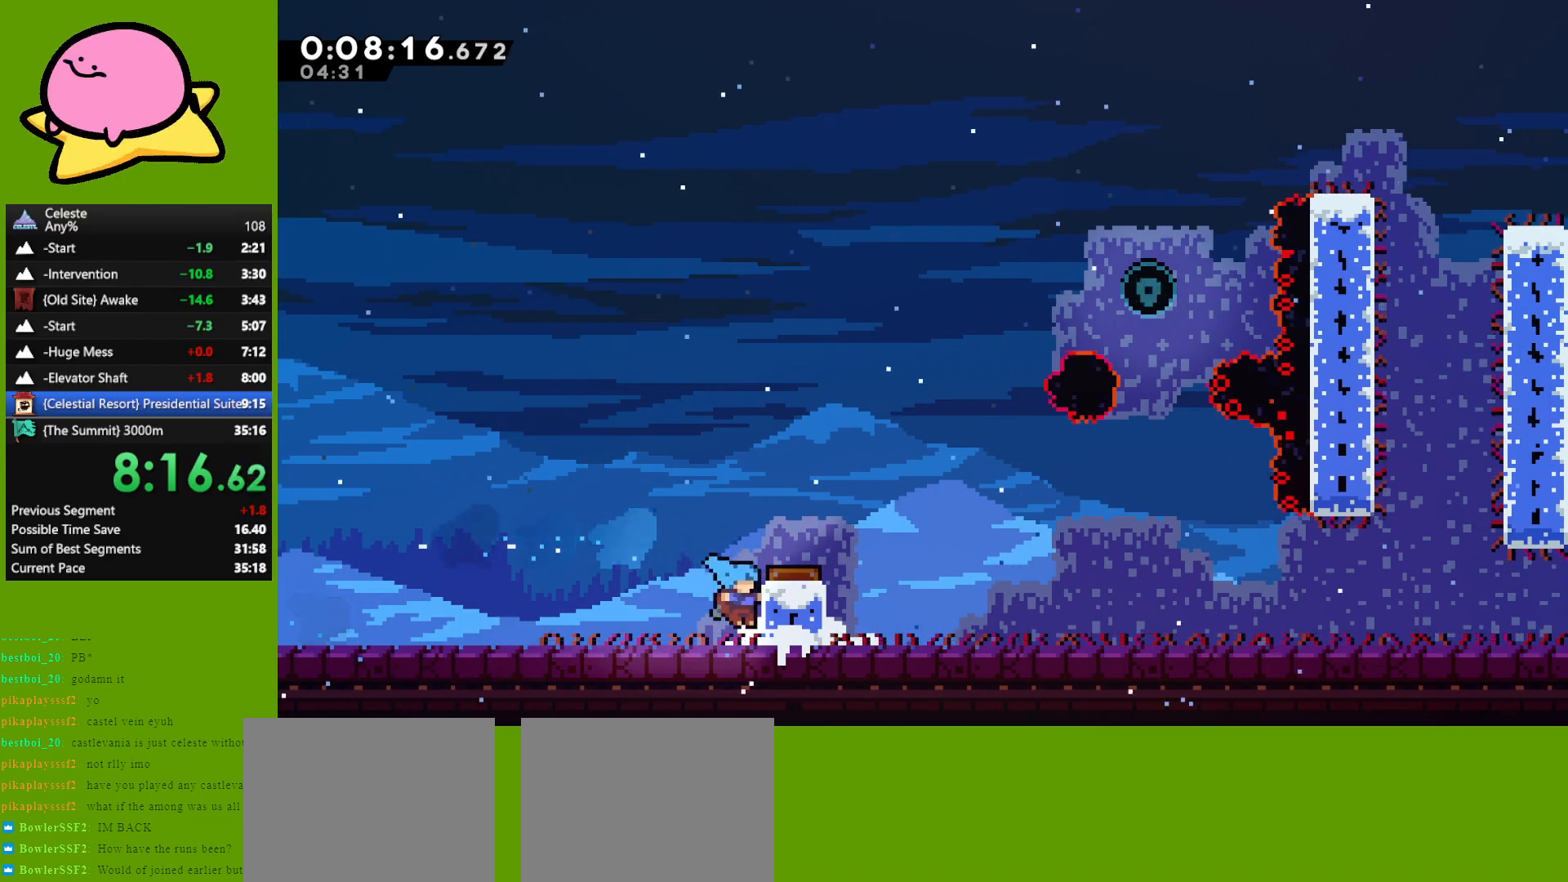
{"keys": ["right", "up"], "events": [[50, "jump", "down"], [150, "grab", "up"], [150, "jump", "up"]]}
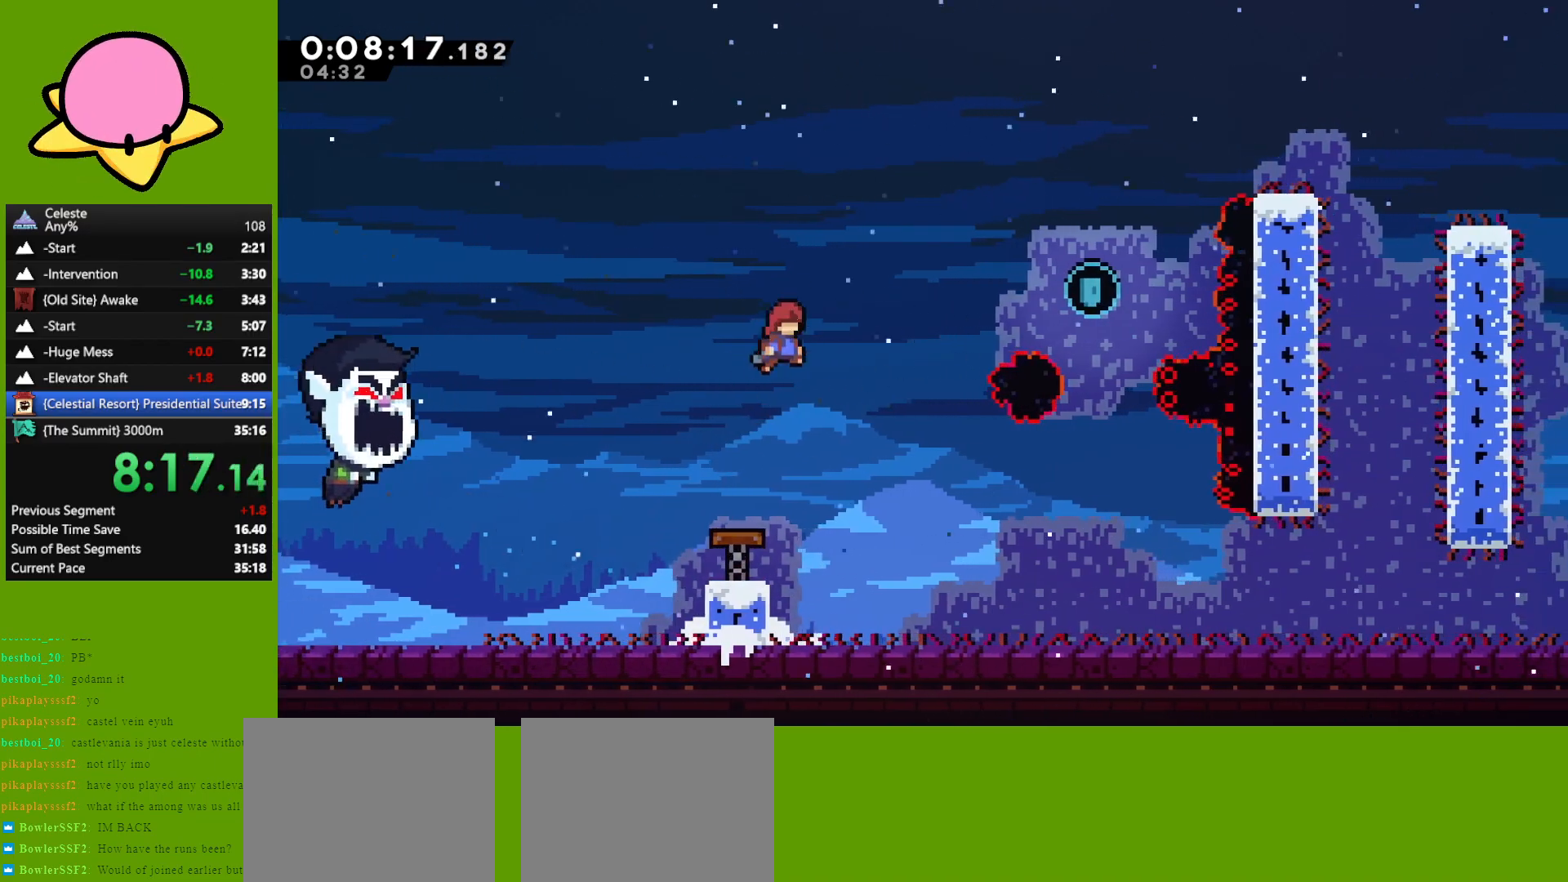
{"keys": ["right"], "events": [[167, "dash", "down"], [250, "dash", "up"], [250, "up", "up"]]}
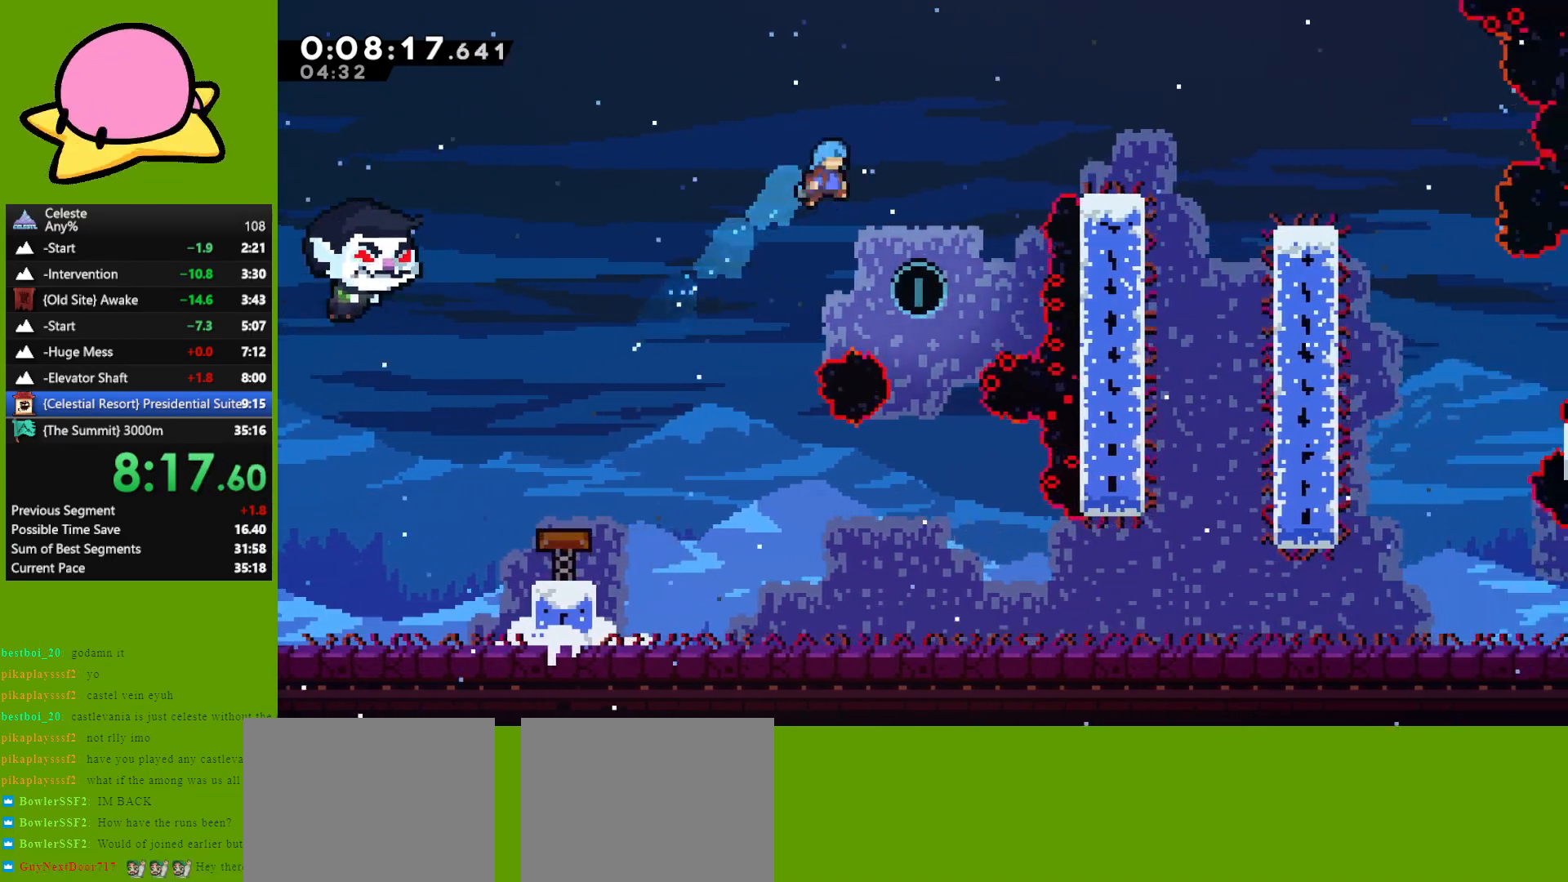
{"keys": ["down", "right"], "events": [[217, "down", "down"], [267, "right", "up"], [500, "right", "down"]]}
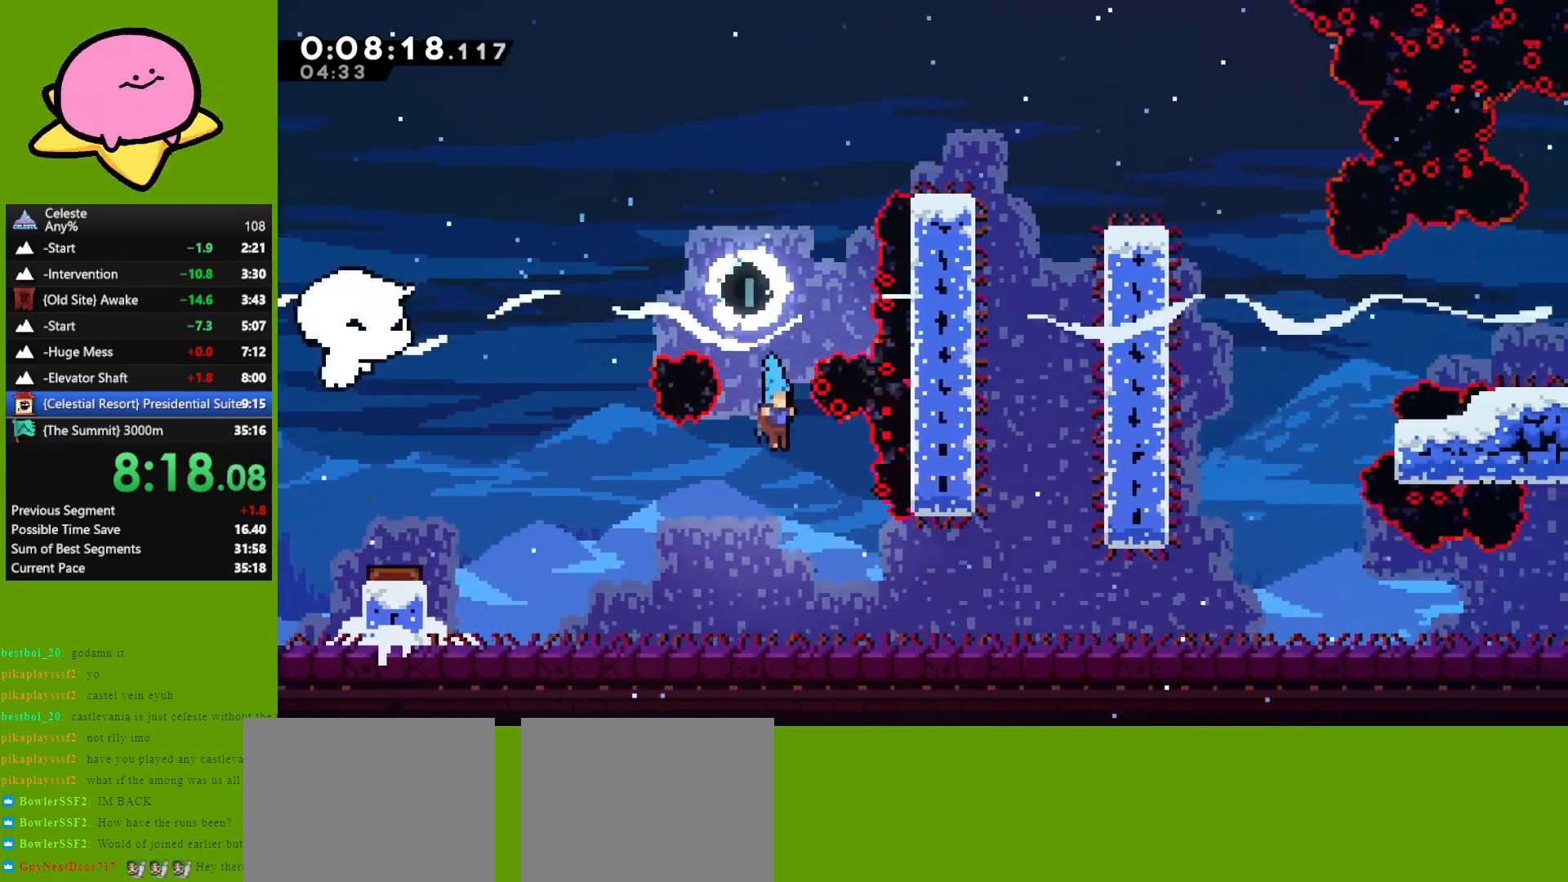
{"keys": ["down", "right"], "events": [[283, "dash", "down"], [333, "jump", "down"], [383, "dash", "up"], [383, "jump", "up"]]}
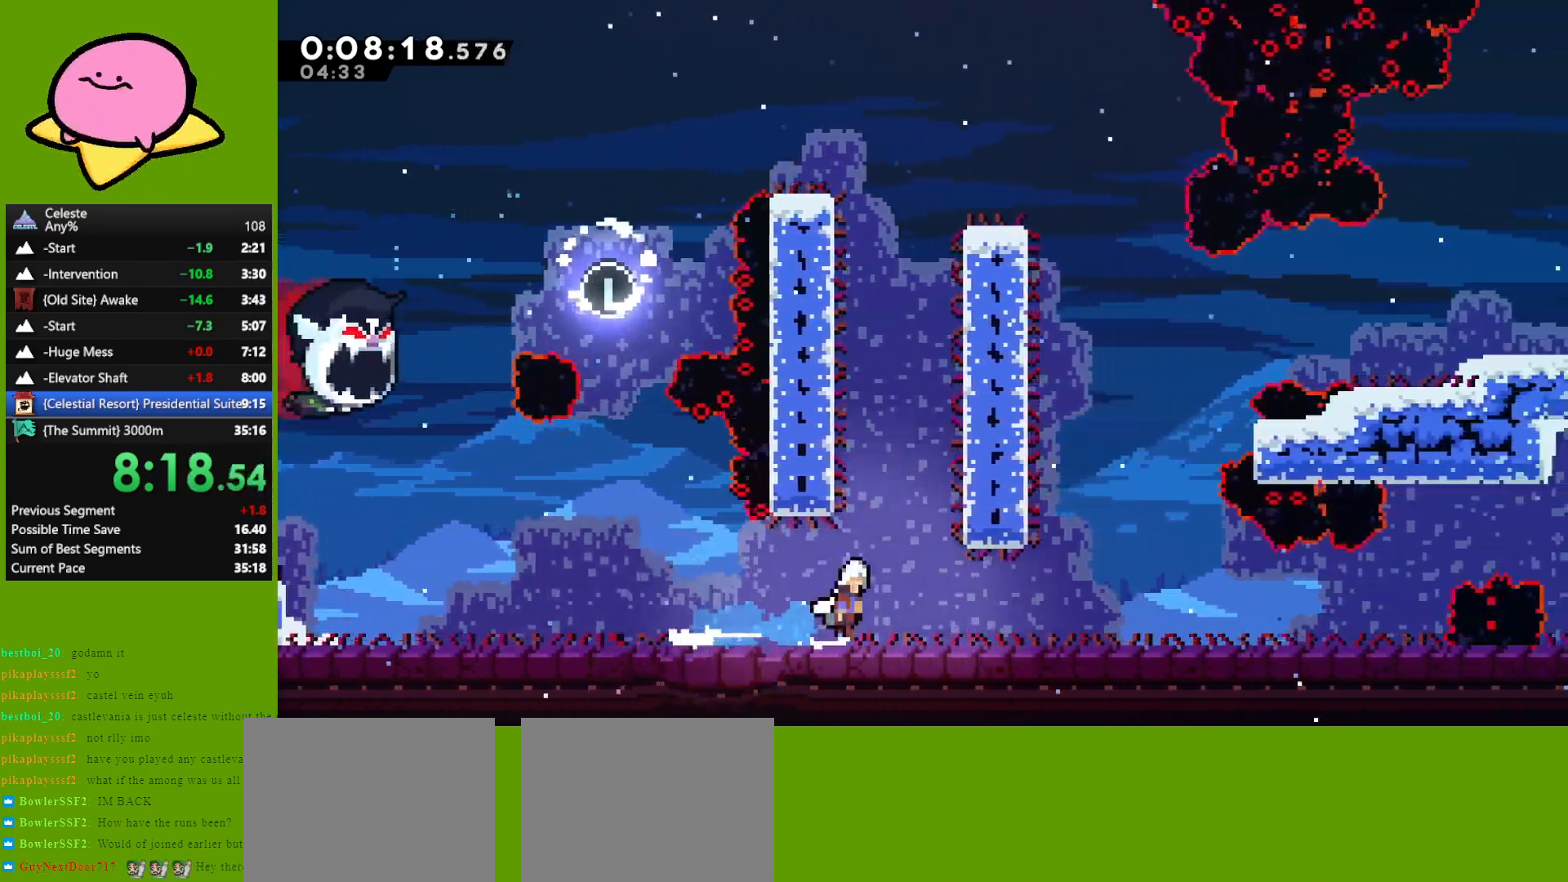
{"keys": ["right"], "events": [[17, "jump", "down"], [67, "down", "up"], [67, "jump", "up"]]}
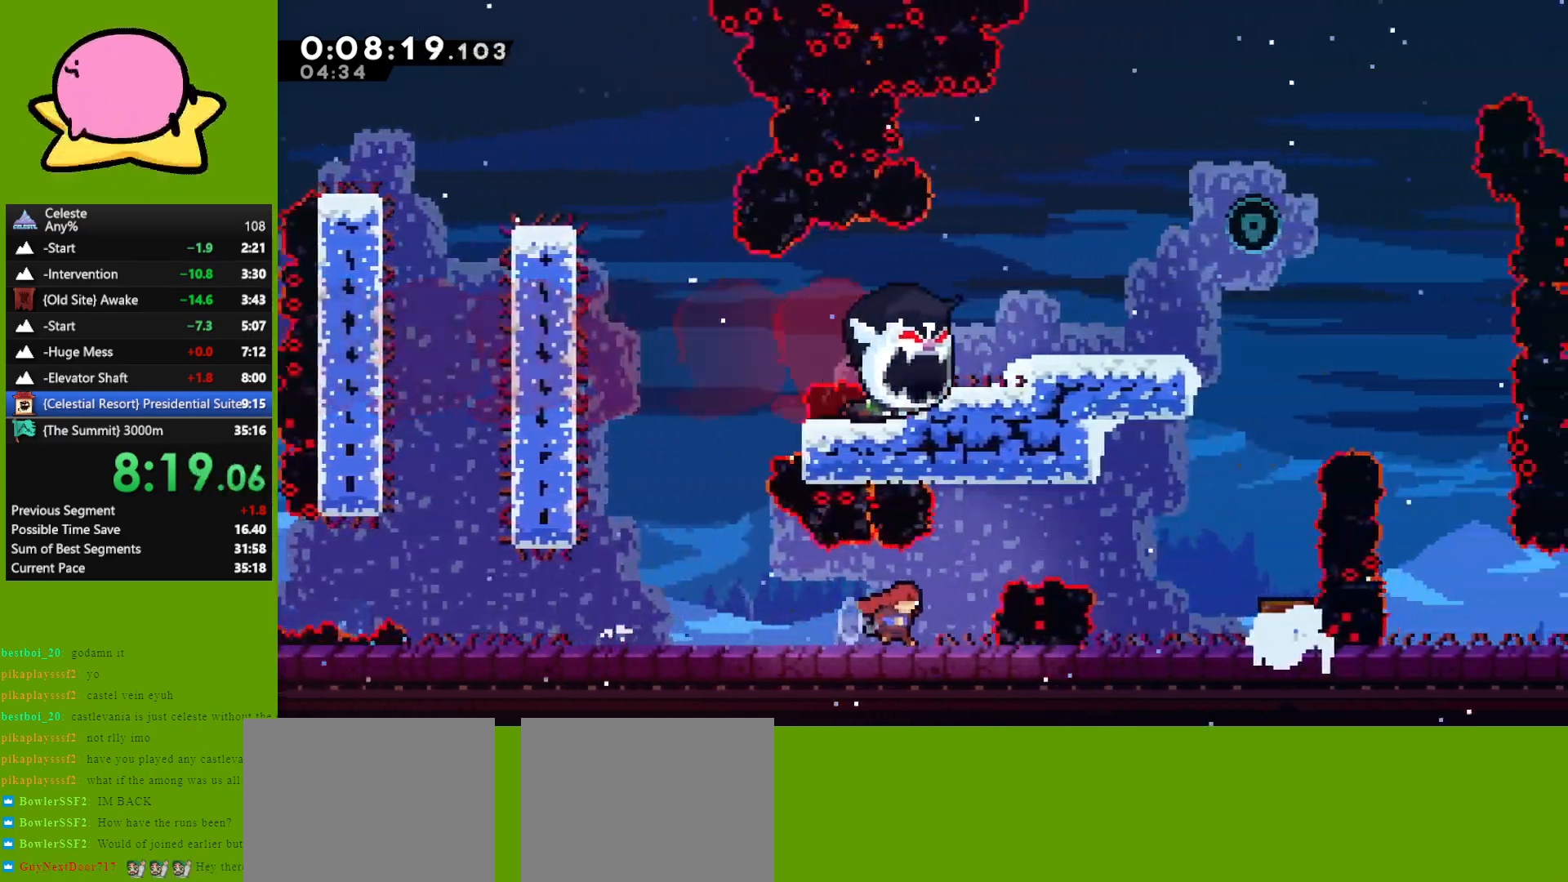
{"keys": ["right"], "events": [[83, "jump", "down"], [217, "dash", "down"], [267, "jump", "up"], [367, "dash", "up"]]}
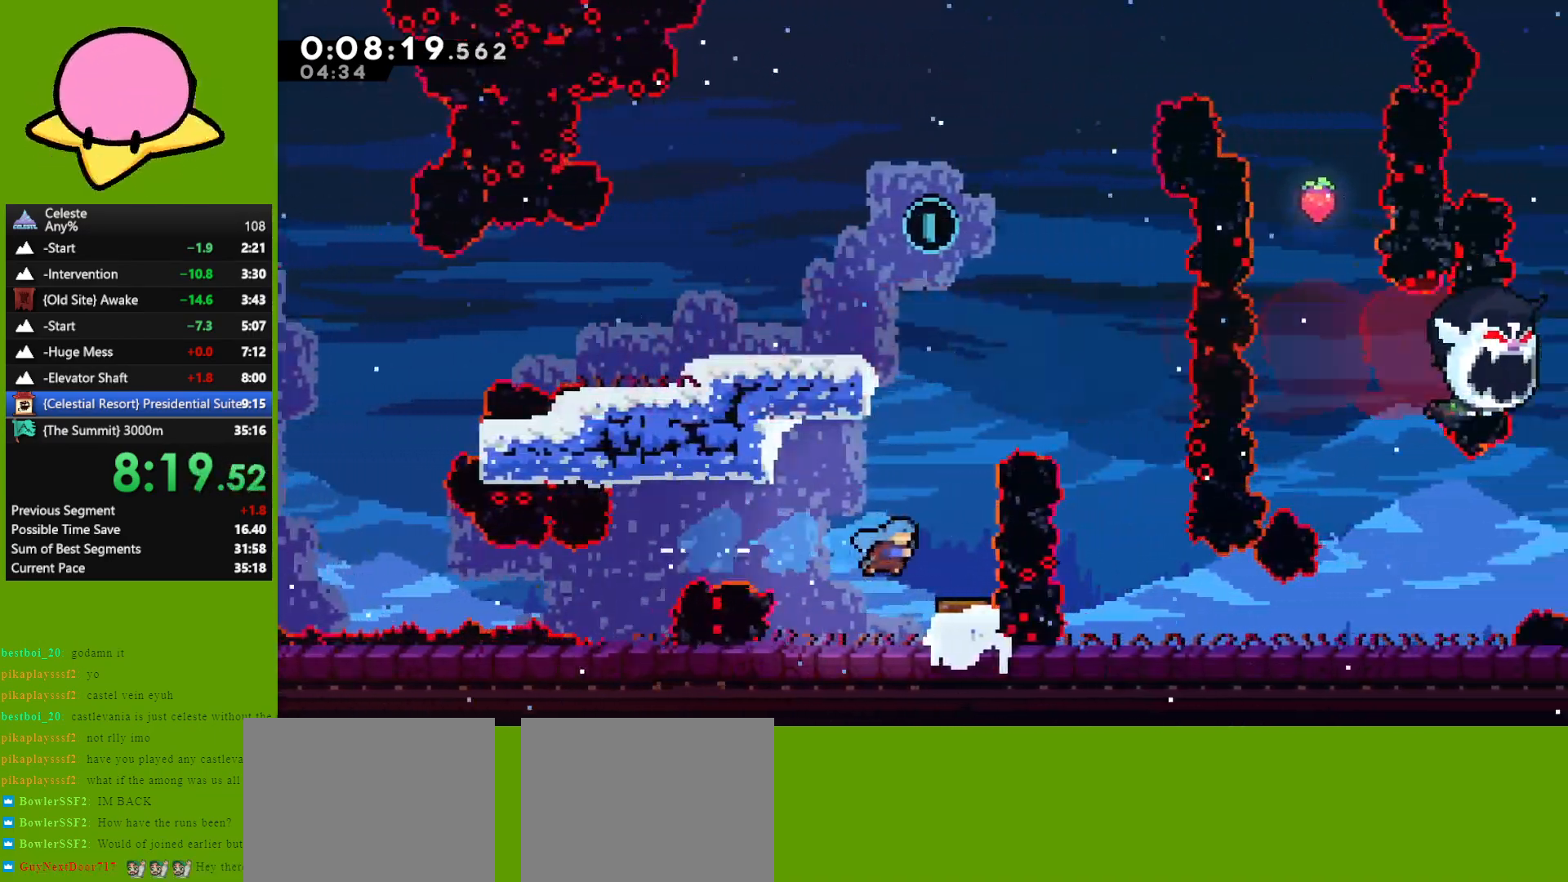
{"keys": ["dash", "up"], "events": [[100, "up", "down"], [150, "right", "up"], [383, "dash", "down"]]}
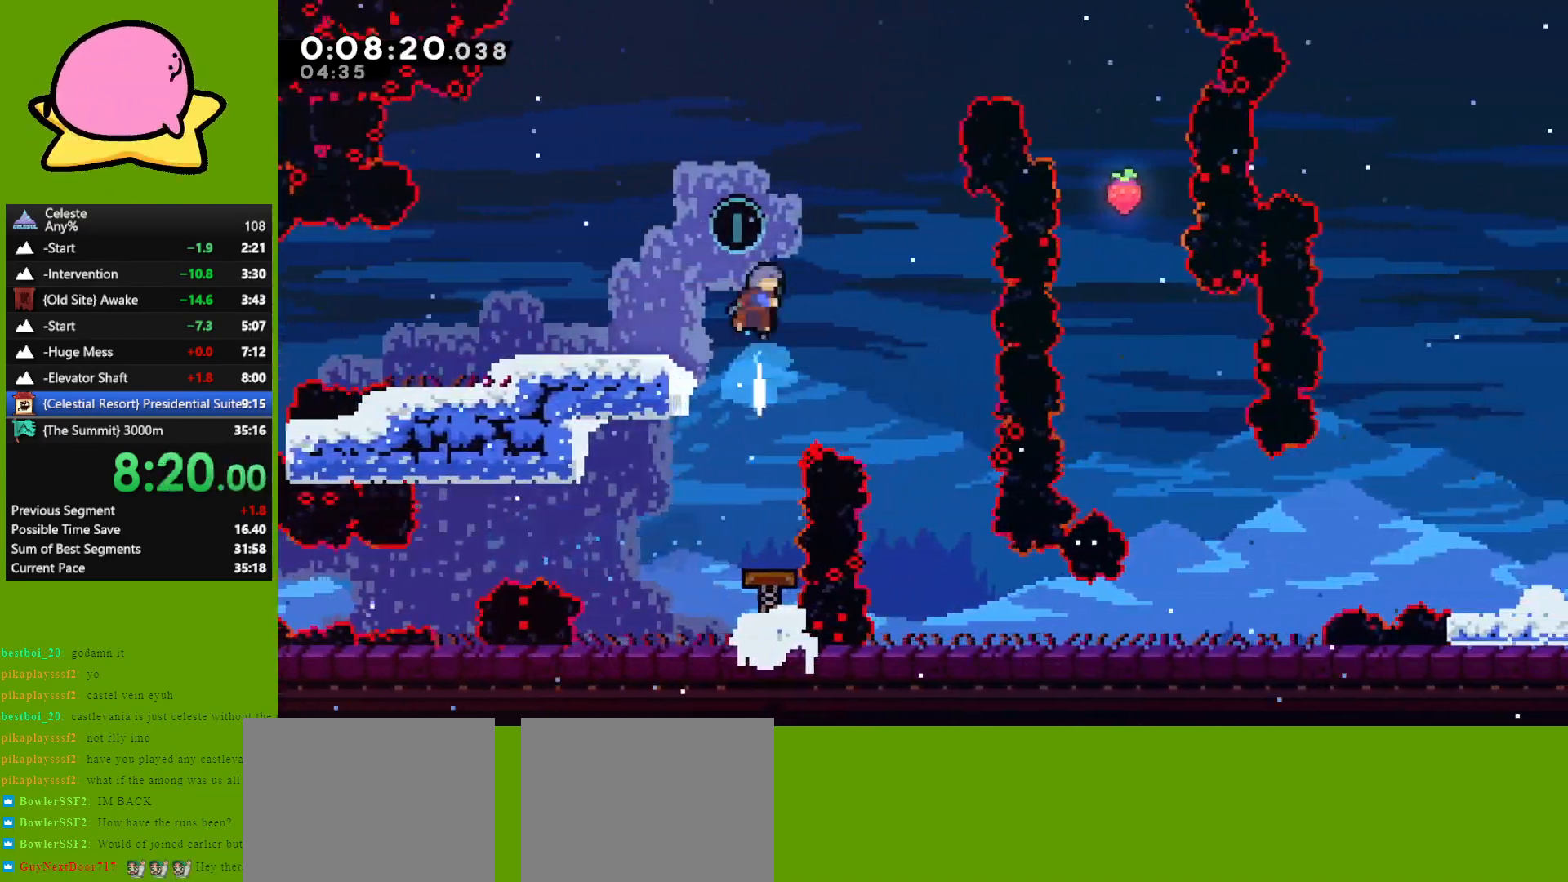
{"keys": ["down", "right"], "events": [[17, "dash", "up"], [117, "right", "down"], [117, "up", "up"], [400, "down", "down"]]}
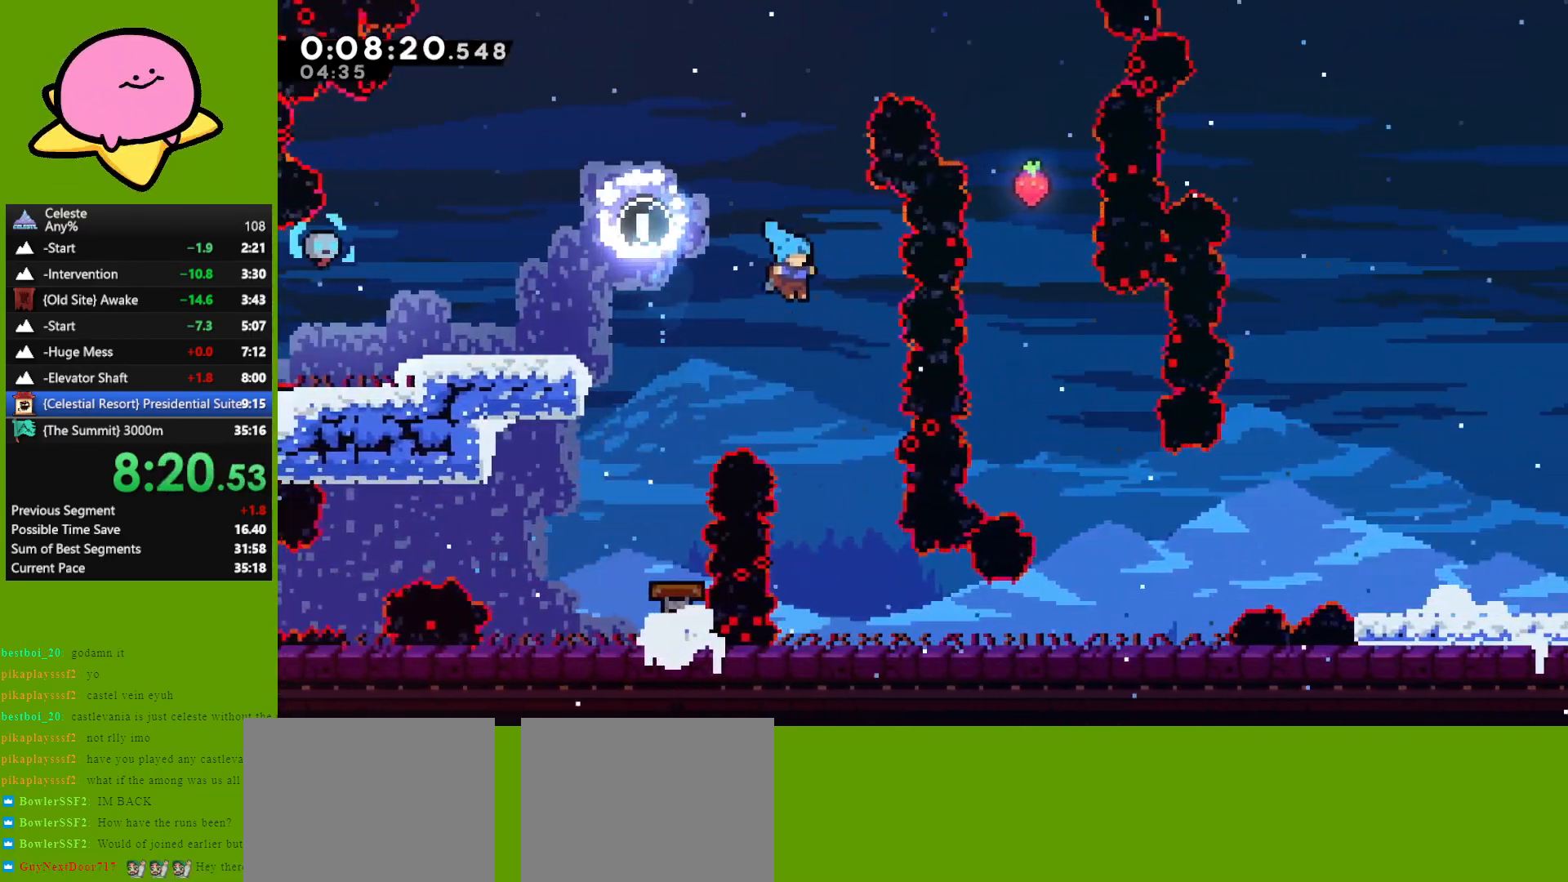
{"keys": ["down", "right"], "events": [[83, "right", "up"], [367, "right", "down"]]}